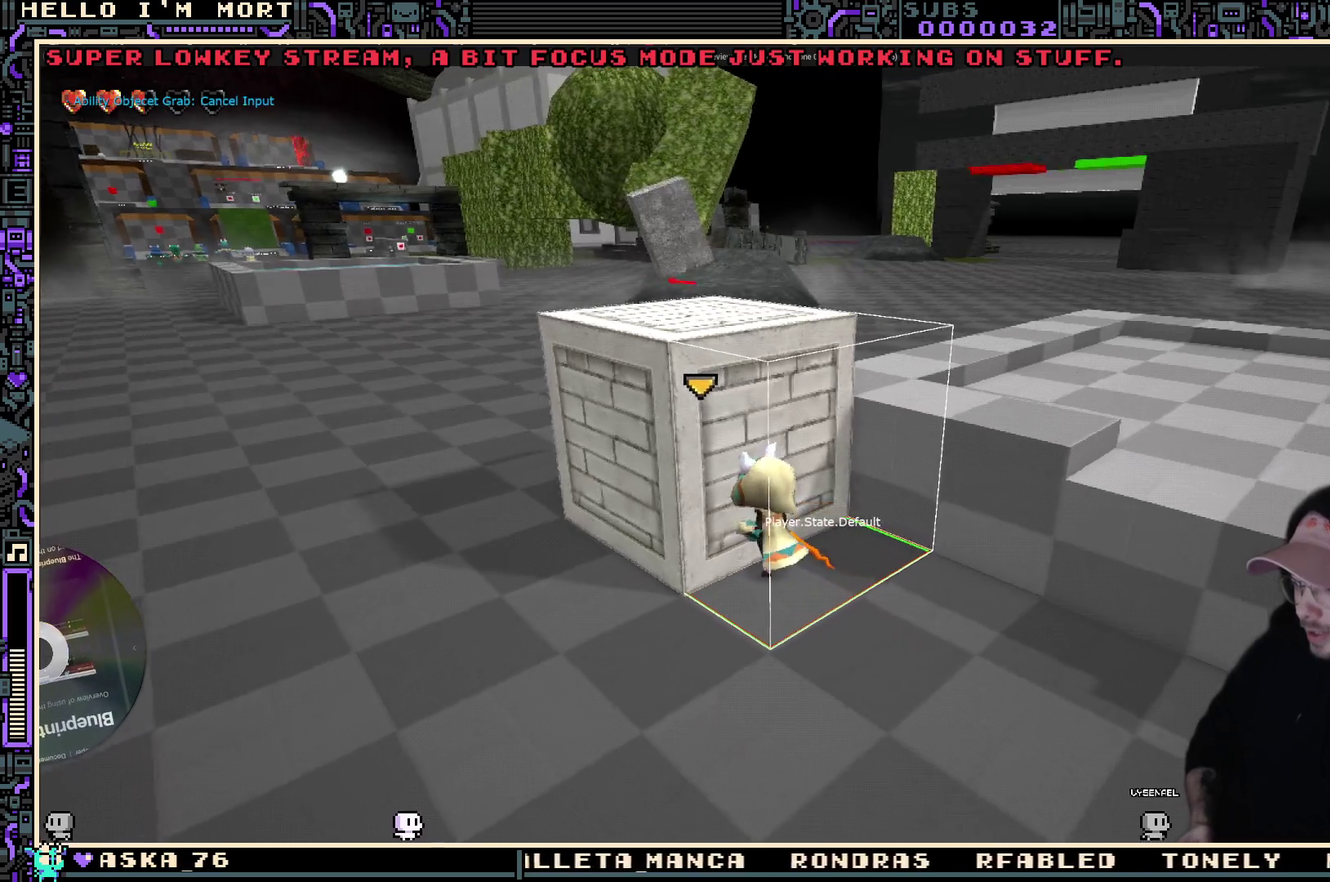
Gameplay with a controller (Xbox layout); each line is a JSON object with the inputs held at the frame after it (dt_ms = milliseconds from this image to that frame). "events" lists button and stick changes between this image and that frame as [ms after this image, input, new state], when the widget could be followed in between.
{"dt_ms": 700, "buttons": [], "left_stick": "up-right", "right_stick": "center", "events": [[233, "left_stick", "right"], [266, "right_stick", "center"], [533, "A", "down"], [566, "left_stick", "up-right"], [700, "A", "up"]]}
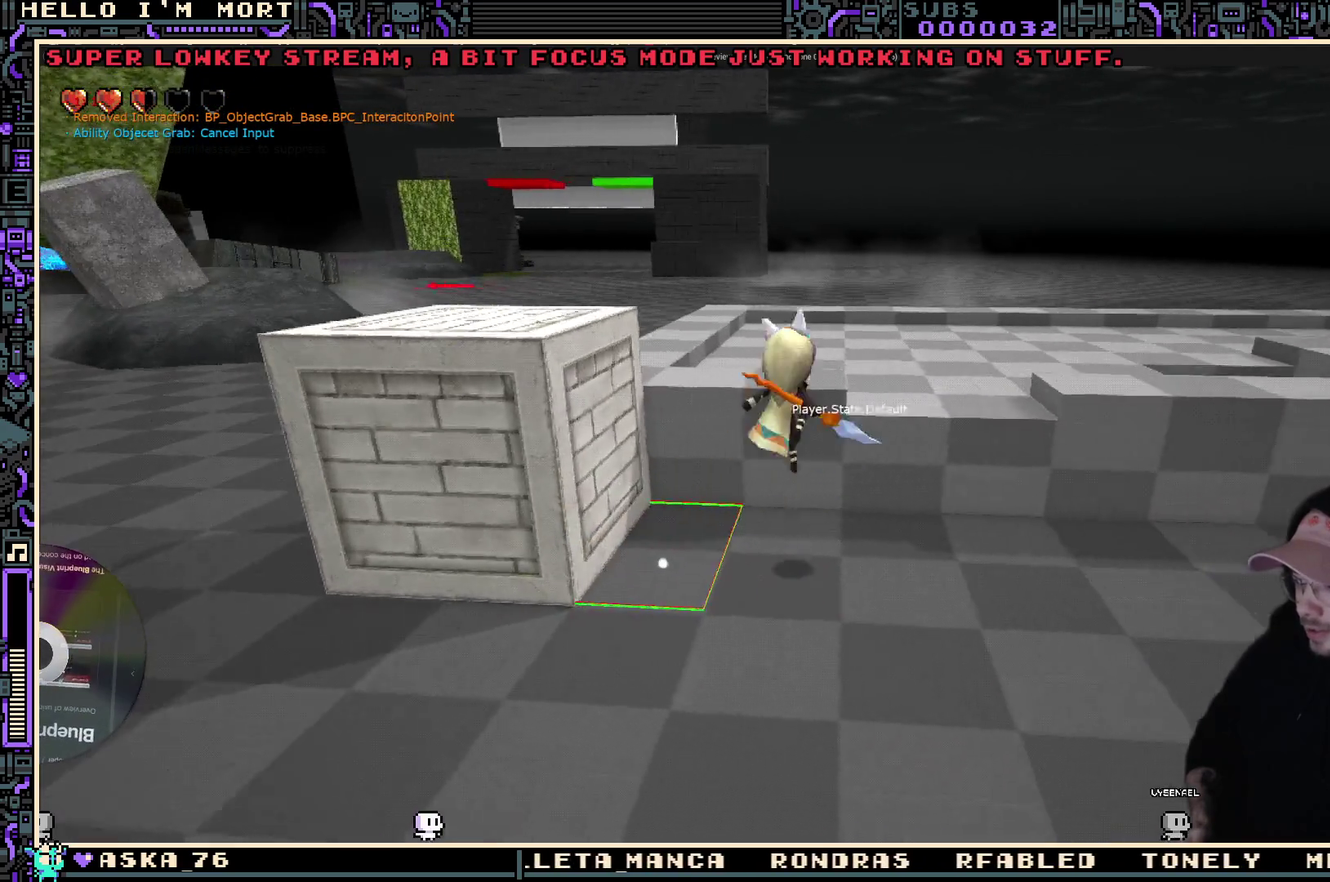
{"dt_ms": 400, "buttons": [], "left_stick": "center", "right_stick": "left", "events": [[33, "left_stick", "up"], [233, "right_stick", "down-left"], [300, "left_stick", "up-right"], [333, "right_stick", "left"], [350, "left_stick", "center"]]}
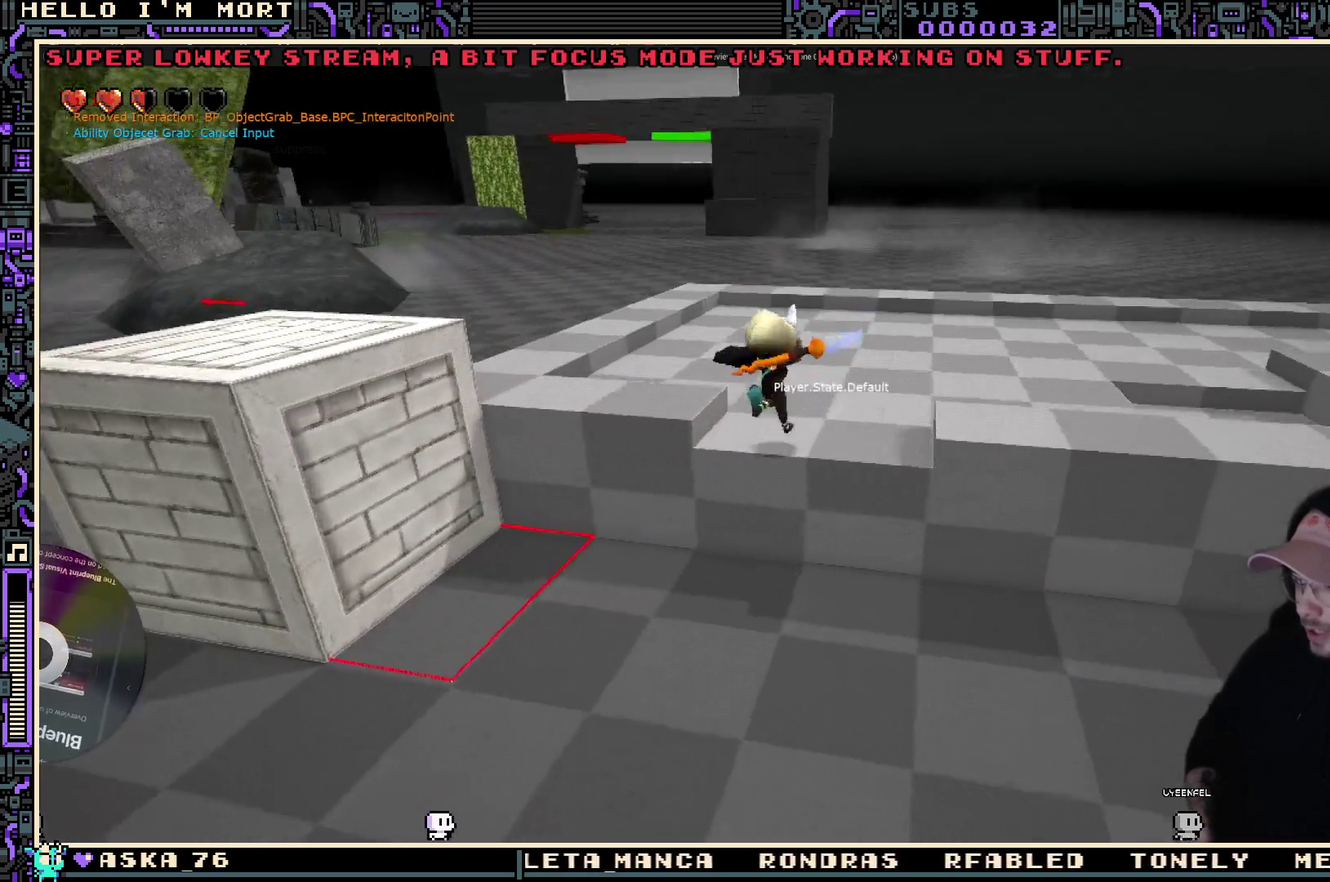
{"dt_ms": 300, "buttons": [], "left_stick": "down-left", "right_stick": "center", "events": [[33, "right_stick", "center"], [66, "left_stick", "down"], [150, "A", "down"], [183, "left_stick", "down-left"], [266, "A", "up"]]}
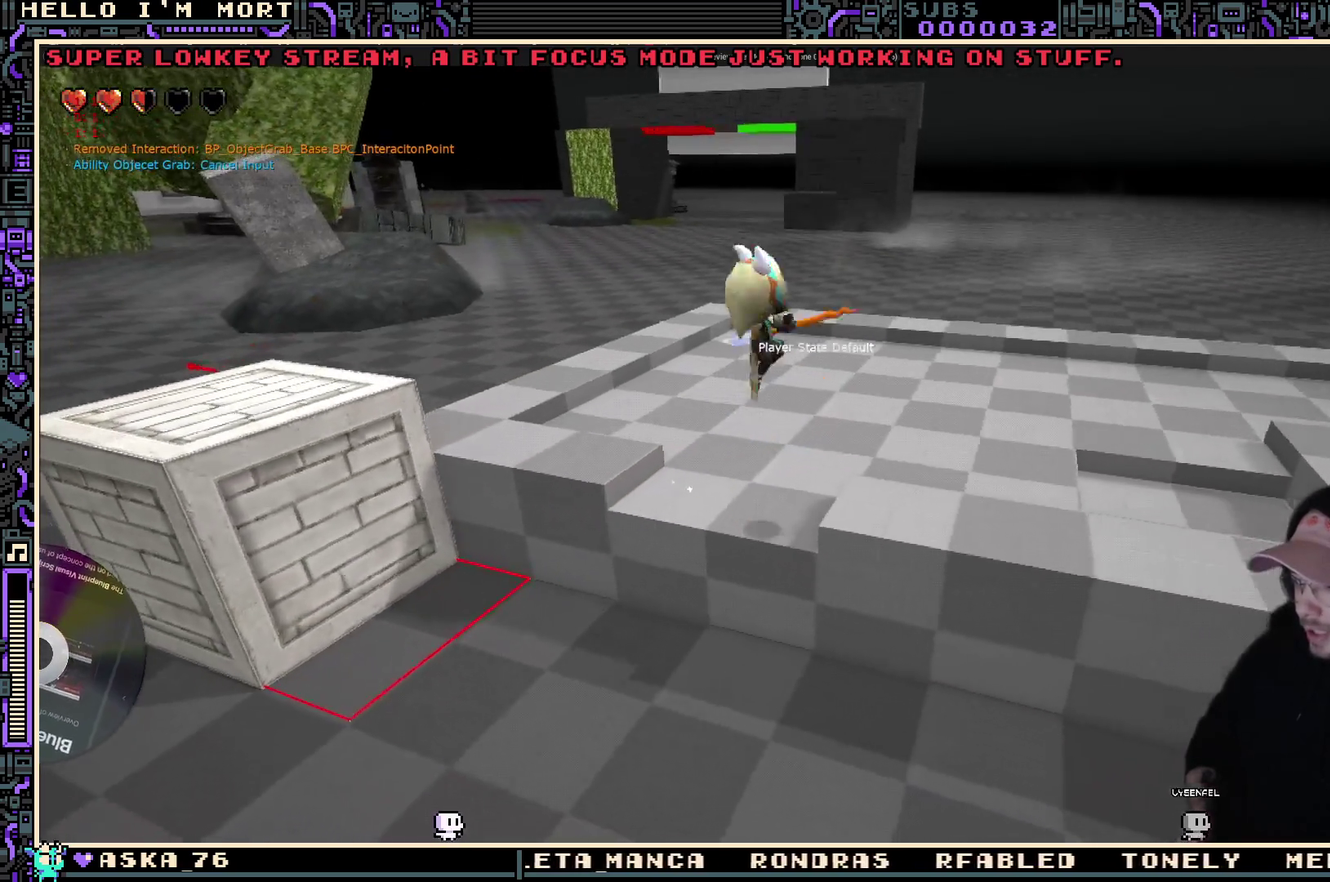
{"dt_ms": 800, "buttons": [], "left_stick": "up", "right_stick": "left", "events": [[200, "left_stick", "left"], [350, "right_stick", "right"], [366, "left_stick", "up-left"], [516, "right_stick", "center"], [700, "left_stick", "up"], [766, "right_stick", "left"]]}
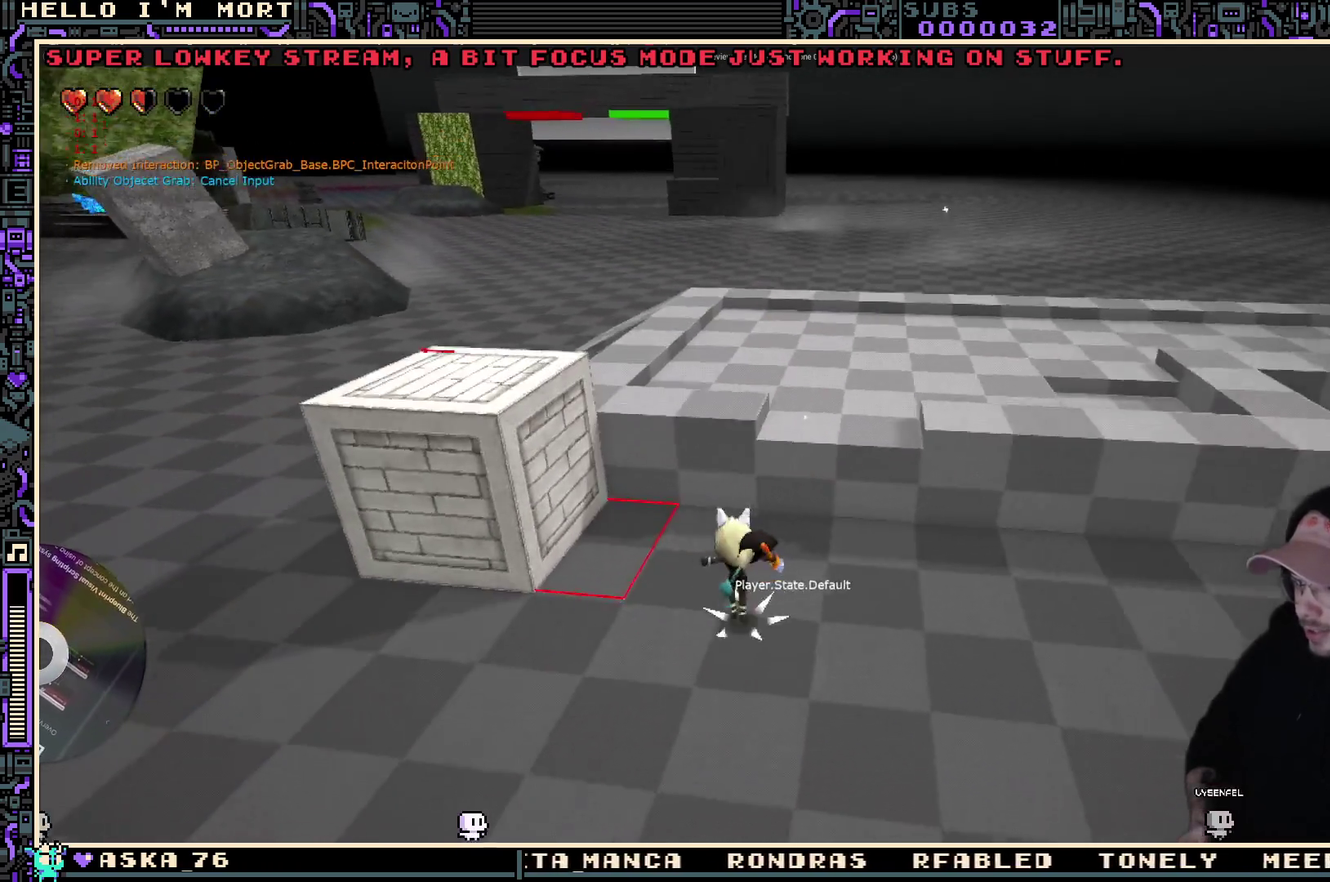
{"dt_ms": 400, "buttons": [], "left_stick": "up", "right_stick": "left", "events": []}
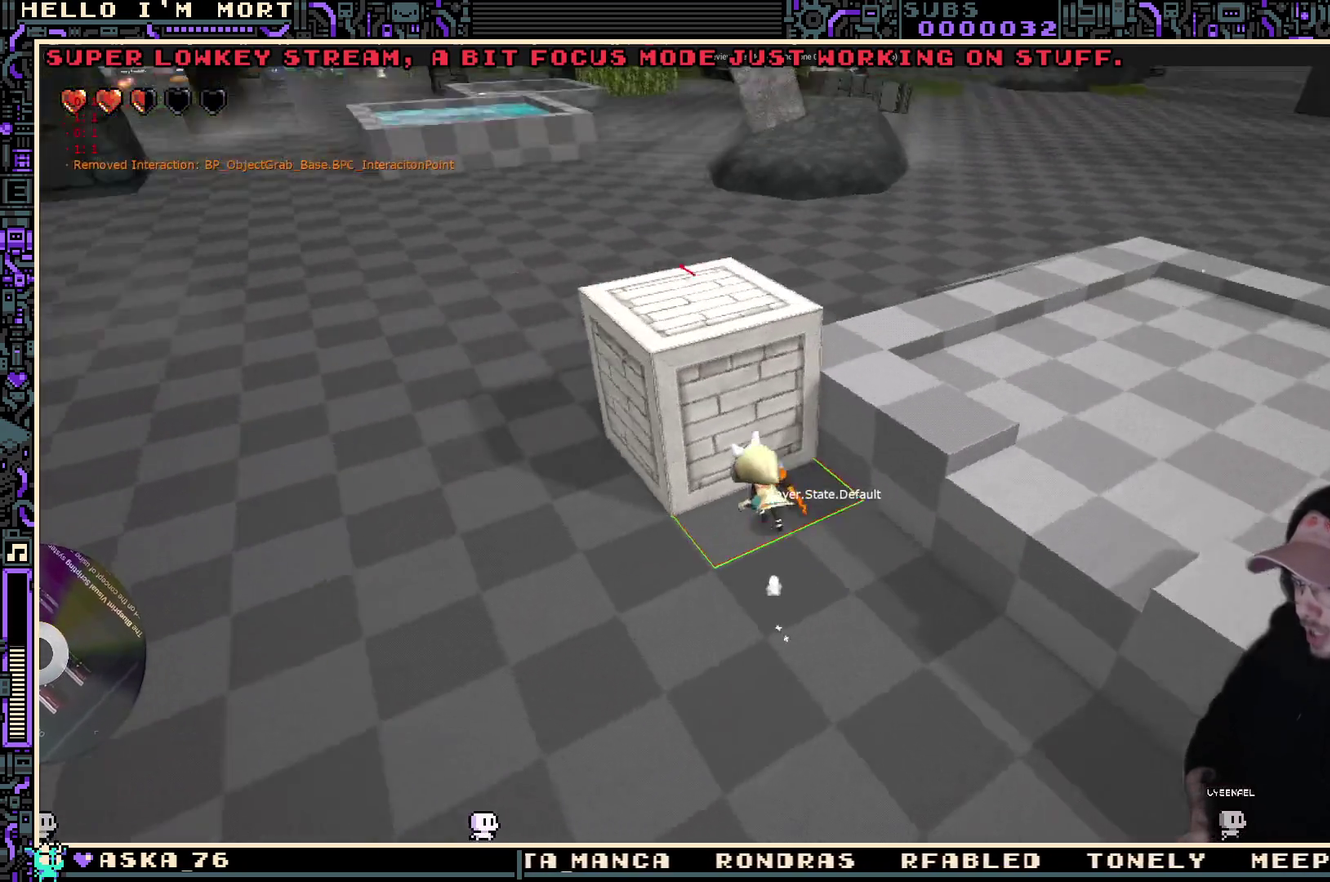
{"dt_ms": 300, "buttons": [], "left_stick": "center", "right_stick": "center", "events": [[100, "right_stick", "center"], [116, "left_stick", "center"], [200, "Y", "down"], [300, "Y", "up"]]}
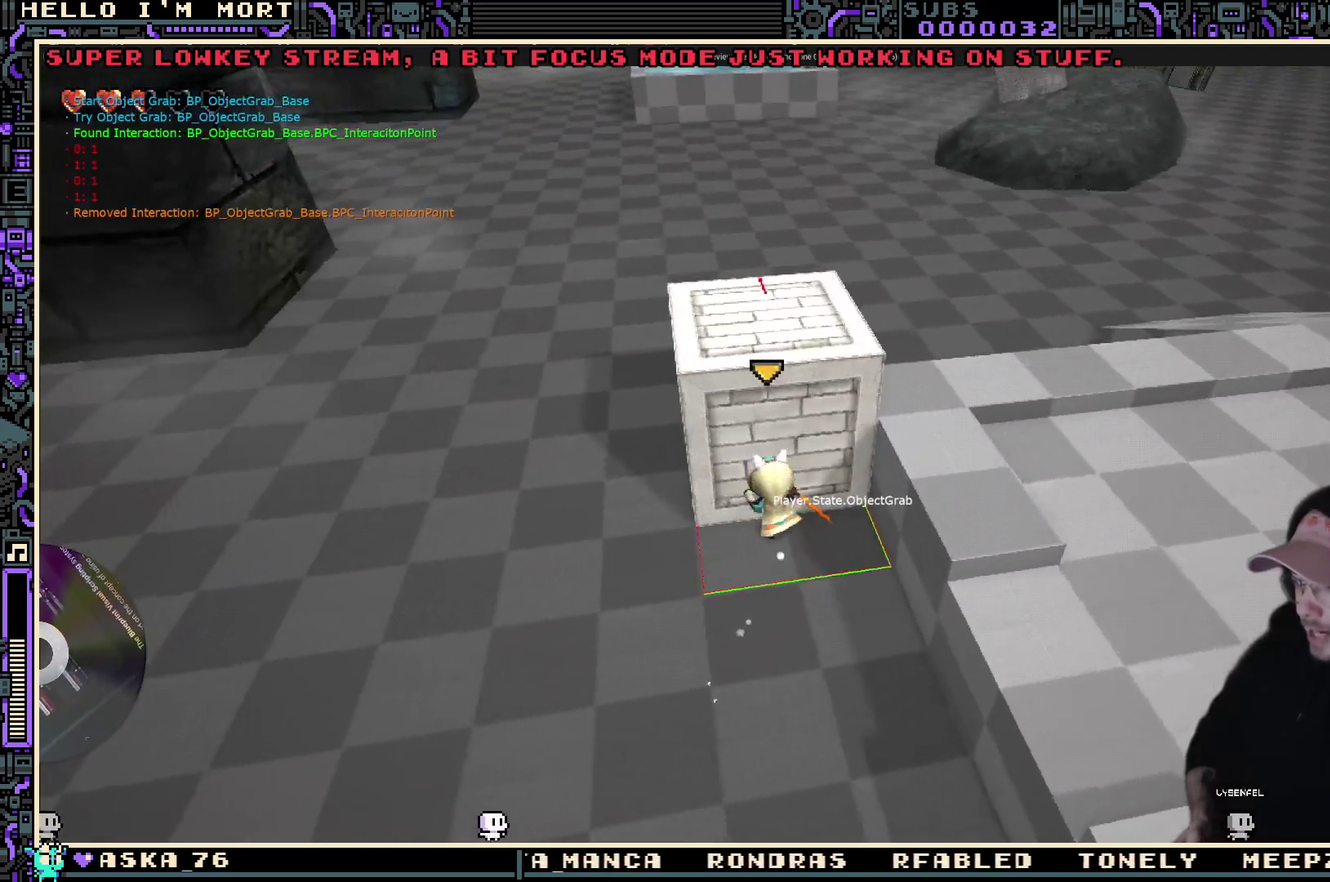
{"dt_ms": 700, "buttons": [], "left_stick": "center", "right_stick": "center", "events": [[83, "left_stick", "down"], [316, "left_stick", "center"]]}
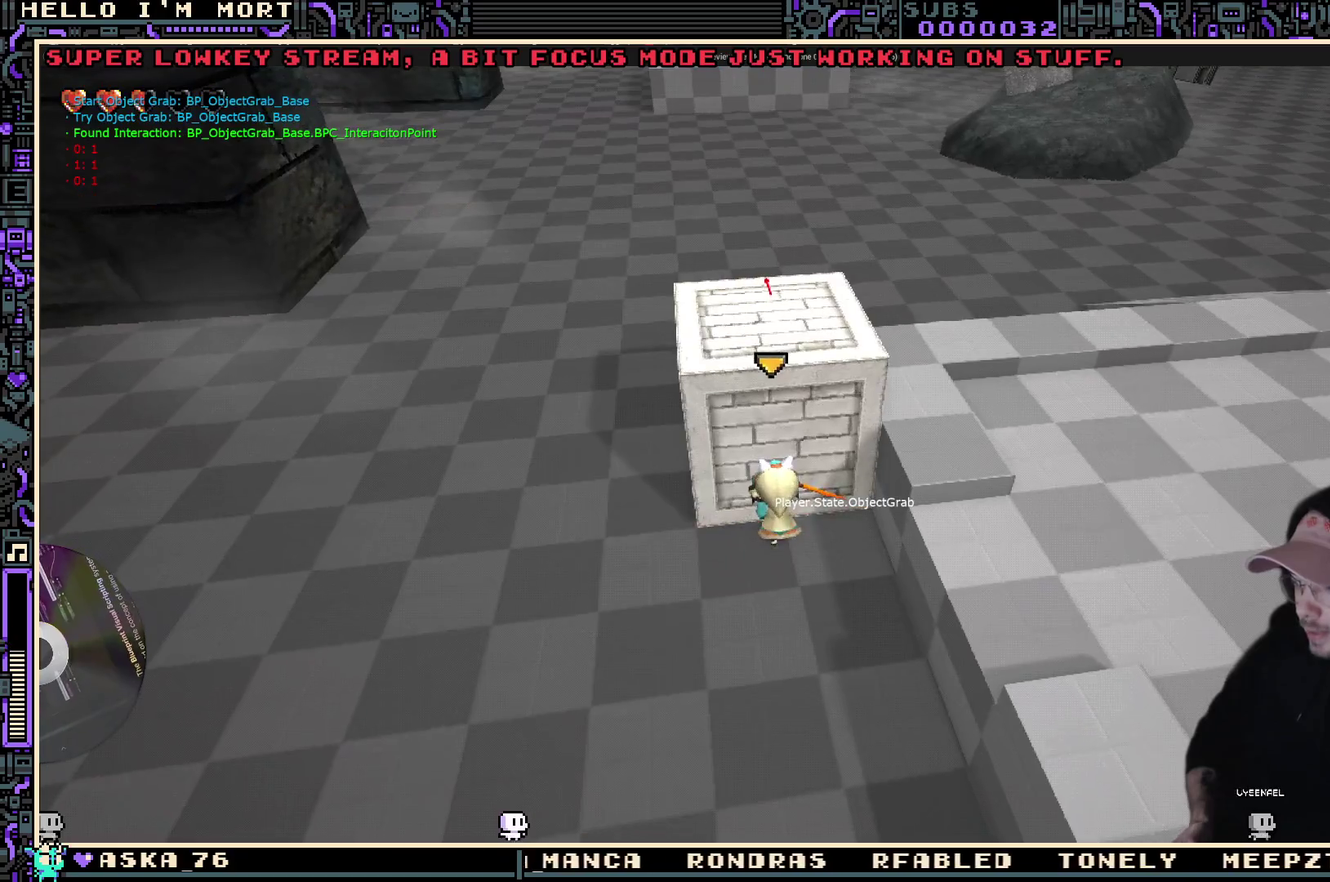
{"dt_ms": 700, "buttons": [], "left_stick": "down", "right_stick": "center", "events": [[33, "B", "down"], [116, "B", "up"], [316, "Y", "down"], [433, "Y", "up"], [516, "left_stick", "down"]]}
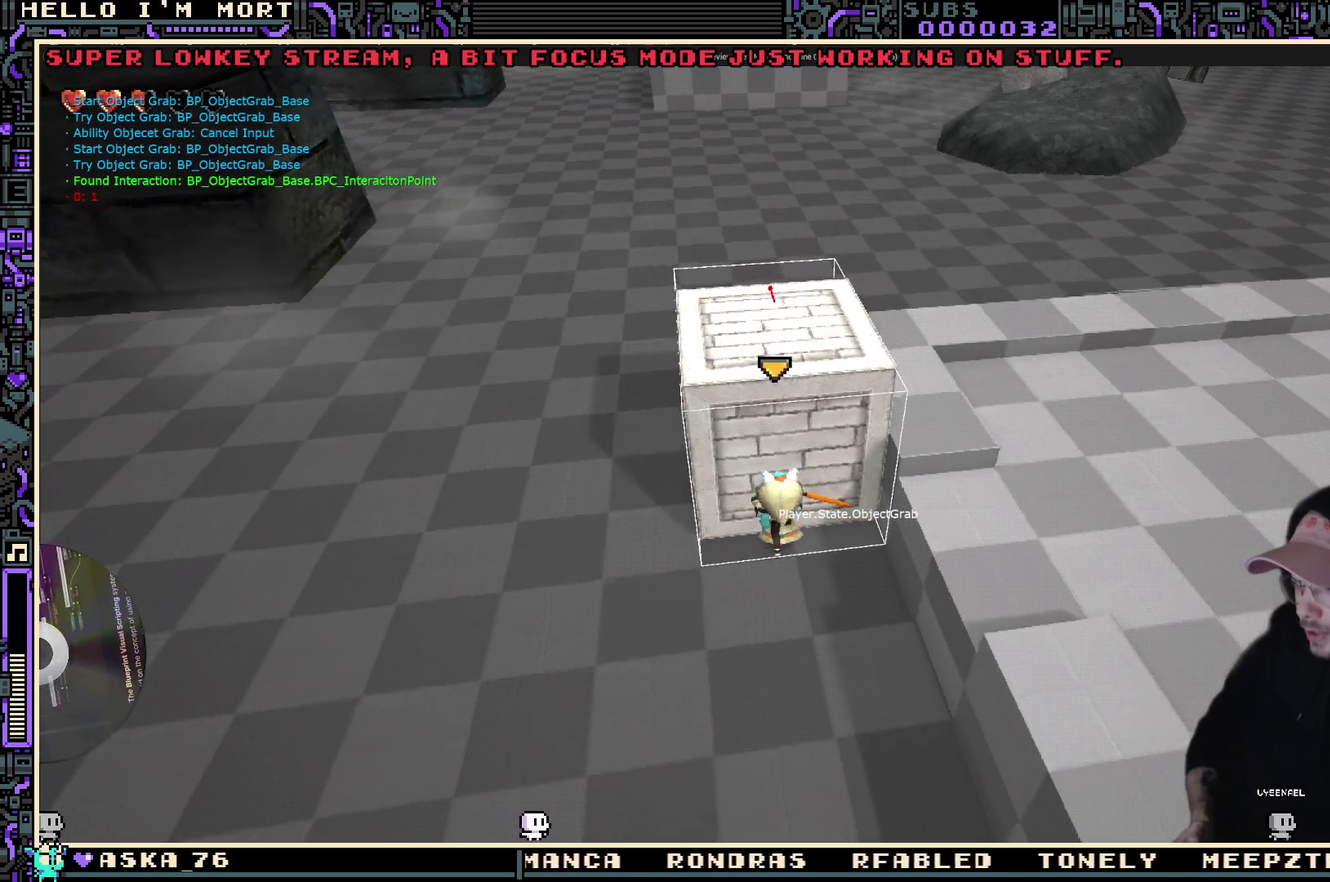
{"dt_ms": 300, "buttons": [], "left_stick": "center", "right_stick": "center", "events": [[33, "left_stick", "center"]]}
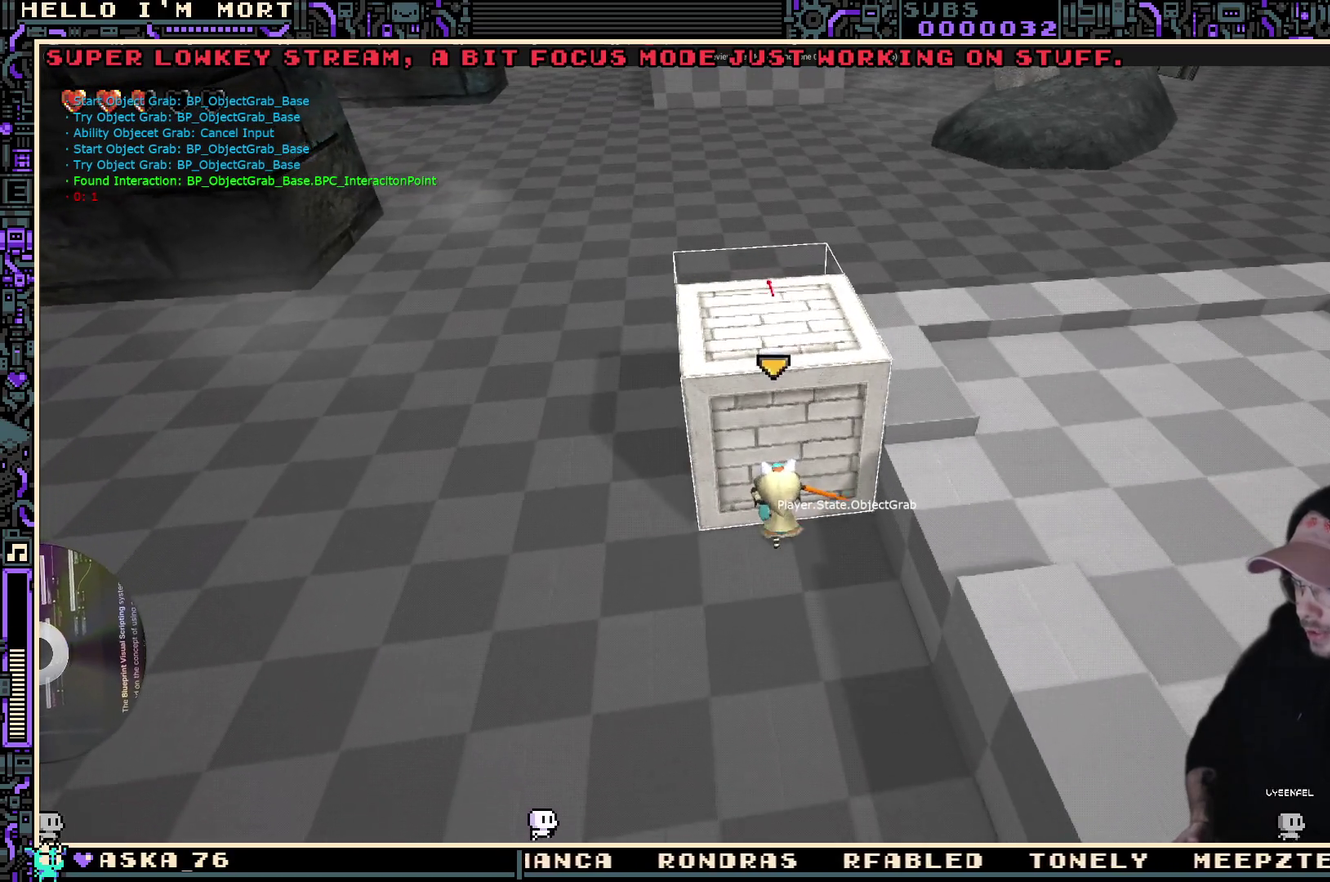
{"dt_ms": 500, "buttons": [], "left_stick": "left", "right_stick": "center", "events": [[333, "B", "down"], [433, "B", "up"], [500, "left_stick", "left"]]}
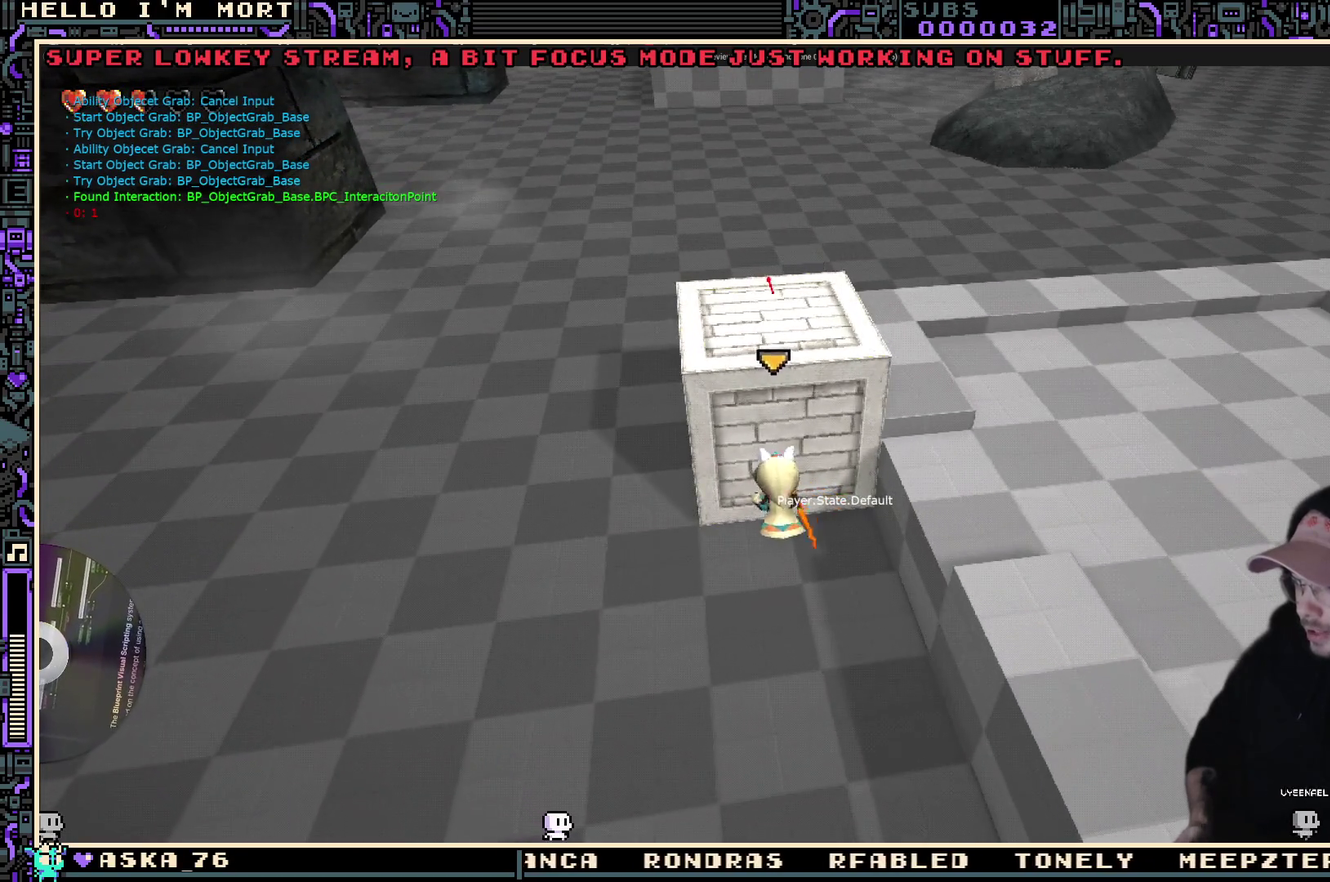
{"dt_ms": 500, "buttons": [], "left_stick": "up", "right_stick": "right", "events": [[116, "right_stick", "right"], [150, "left_stick", "down-left"], [266, "left_stick", "left"], [483, "left_stick", "up"]]}
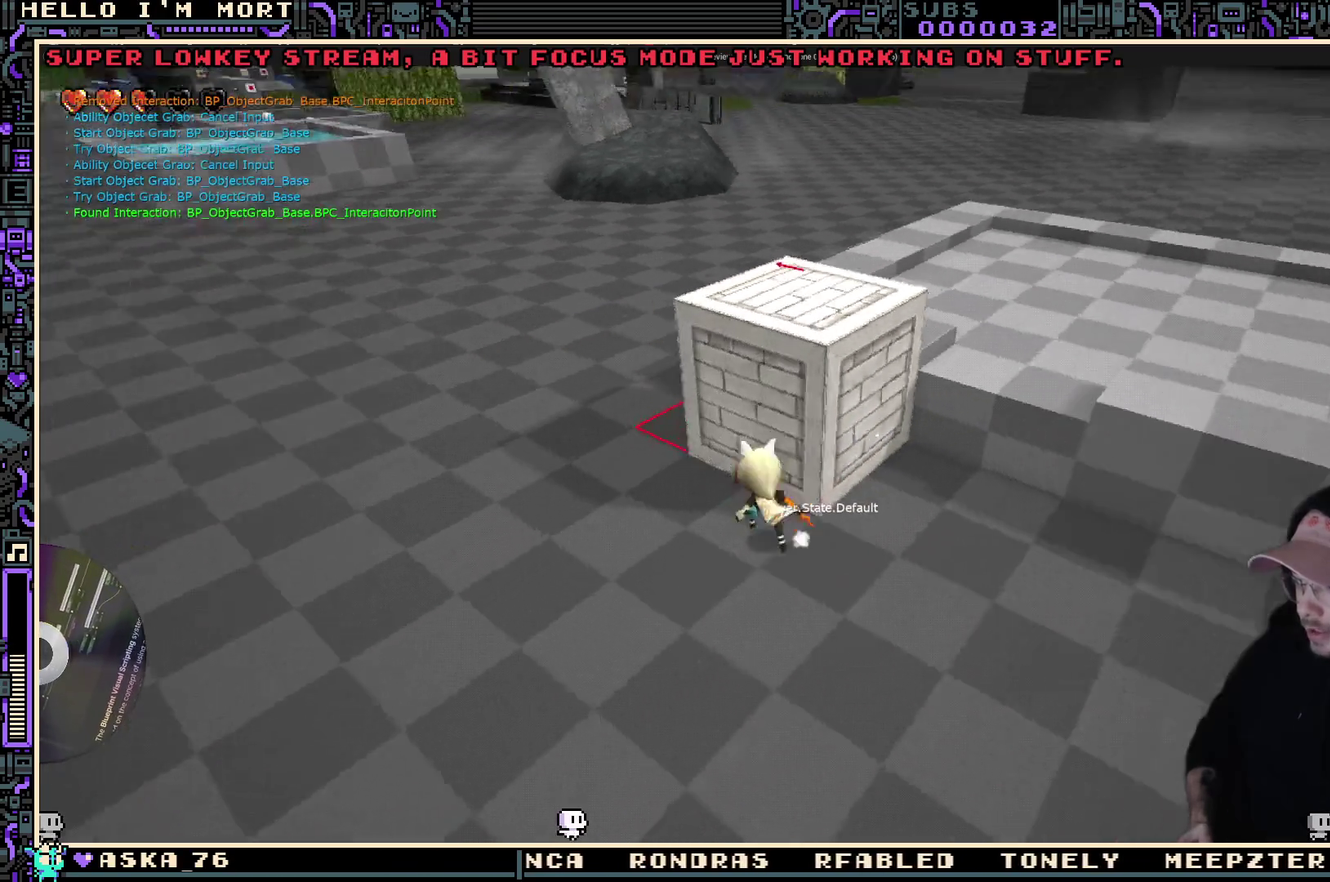
{"dt_ms": 500, "buttons": [], "left_stick": "down", "right_stick": "center", "events": [[66, "right_stick", "center"], [216, "left_stick", "center"], [283, "Y", "down"], [400, "Y", "up"], [483, "left_stick", "down"]]}
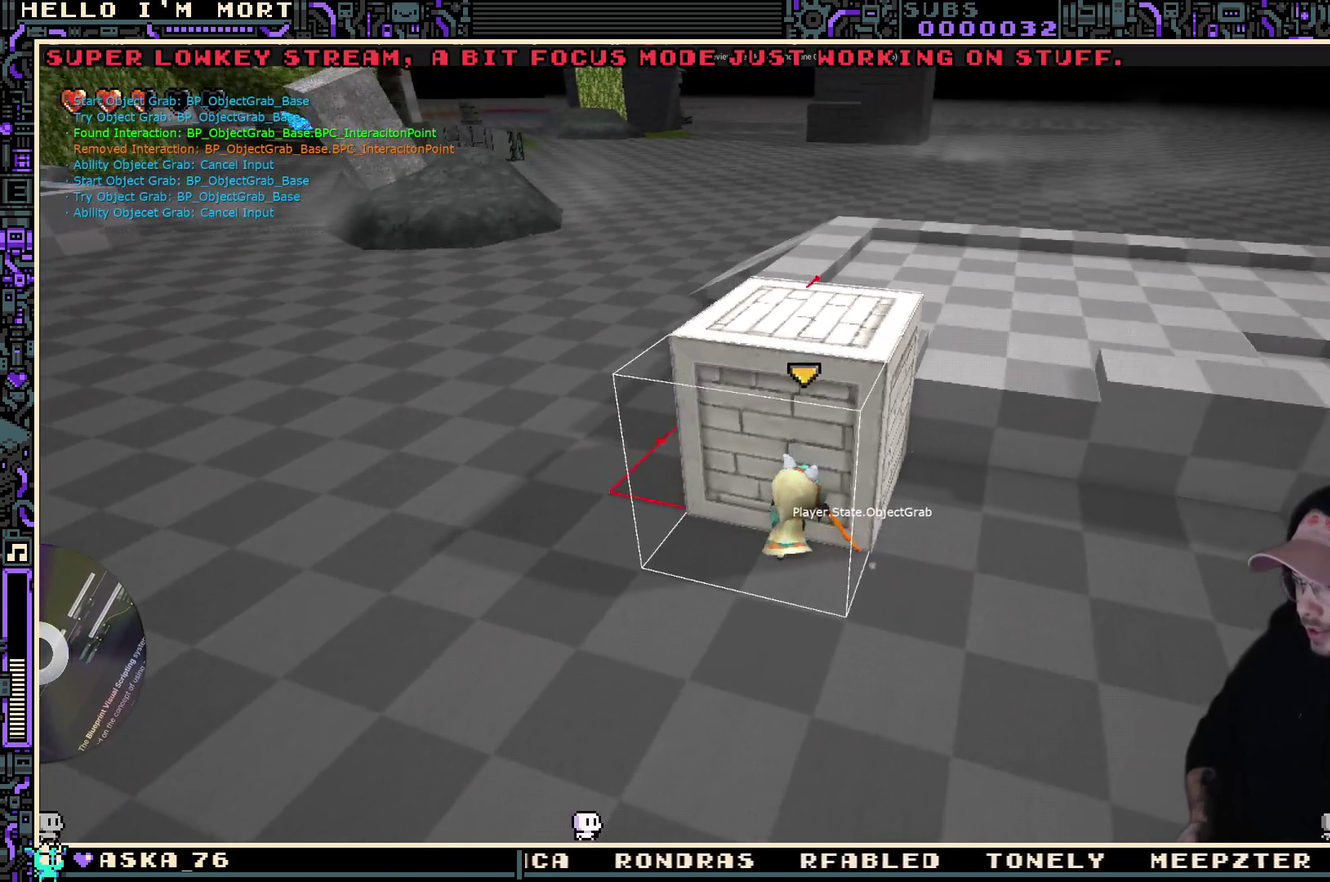
{"dt_ms": 700, "buttons": [], "left_stick": "center", "right_stick": "center", "events": [[216, "left_stick", "center"], [416, "B", "down"], [516, "B", "up"]]}
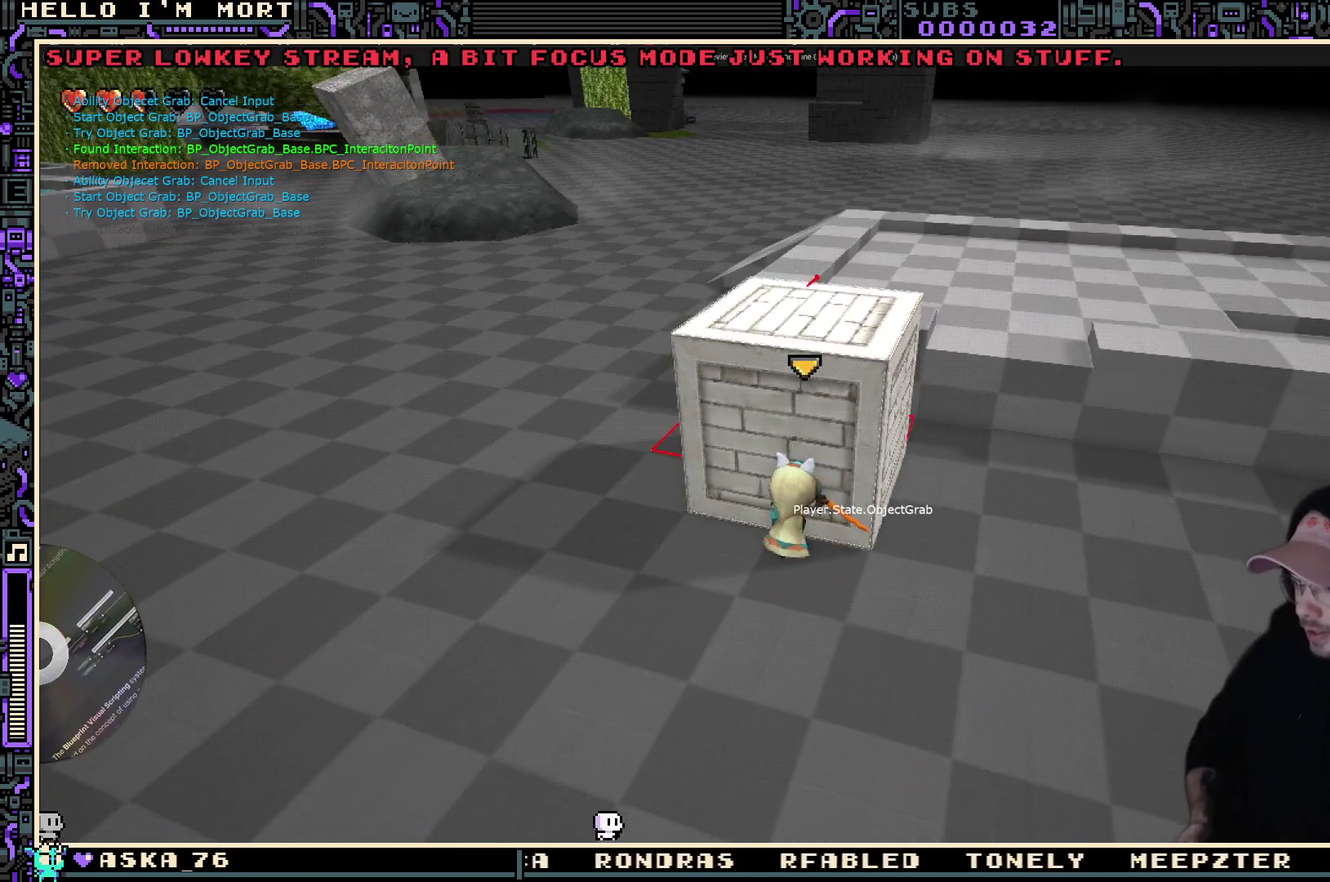
{"dt_ms": 300, "buttons": [], "left_stick": "right", "right_stick": "left", "events": [[133, "left_stick", "right"], [233, "right_stick", "left"]]}
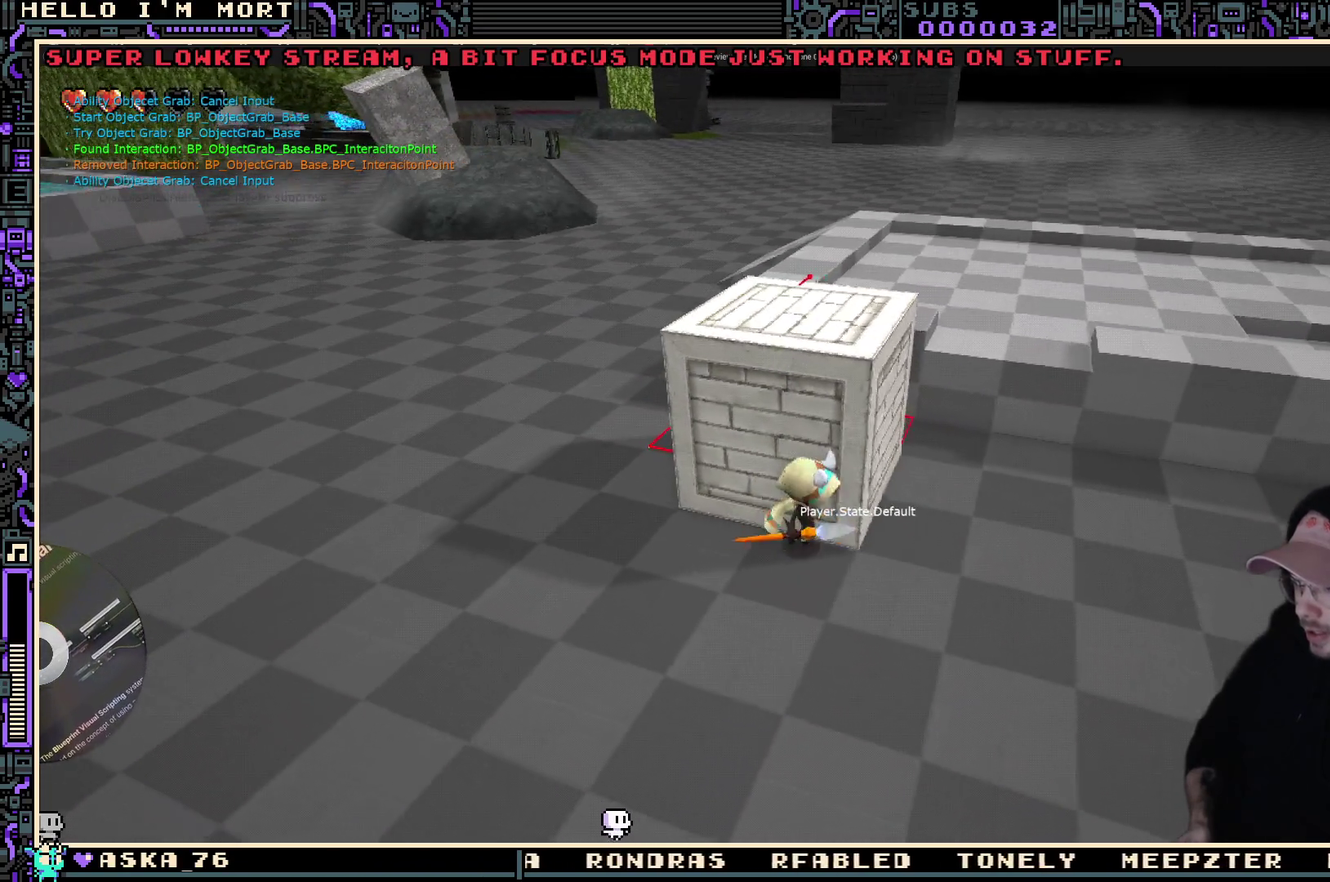
{"dt_ms": 400, "buttons": [], "left_stick": "right", "right_stick": "left", "events": []}
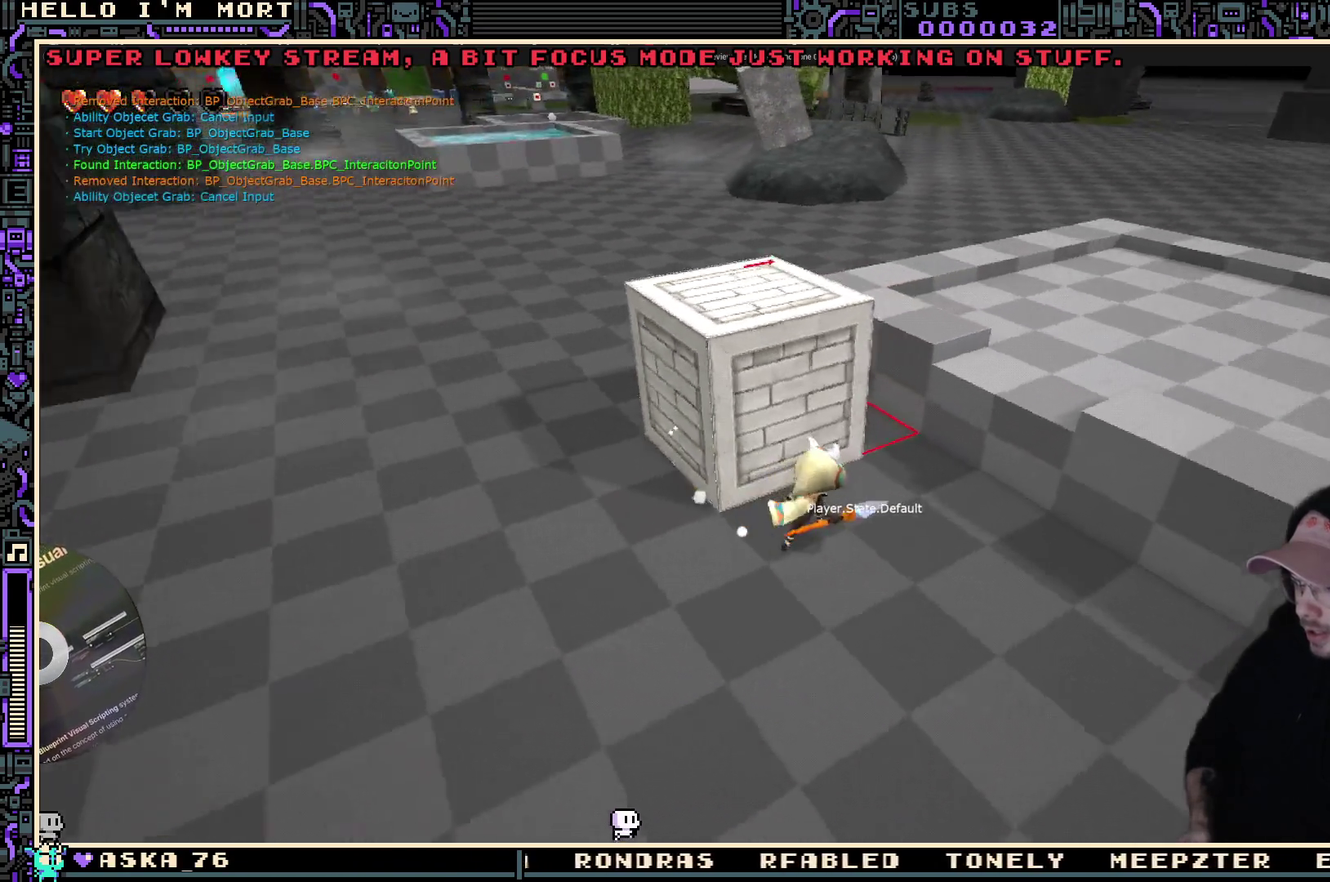
{"dt_ms": 700, "buttons": [], "left_stick": "up-left", "right_stick": "center", "events": [[283, "left_stick", "up-right"], [483, "left_stick", "up"], [650, "right_stick", "center"], [683, "left_stick", "up-left"]]}
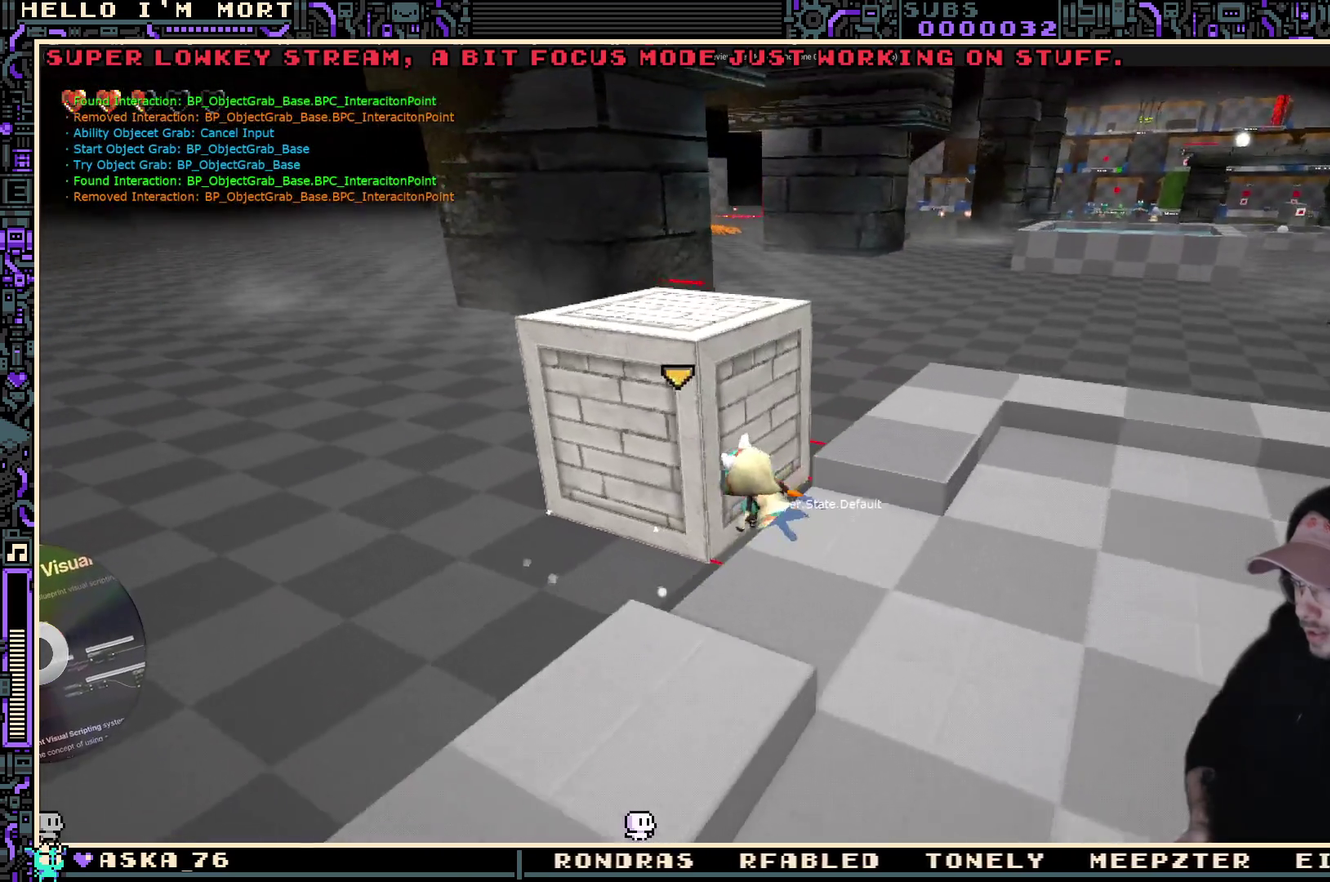
{"dt_ms": 400, "buttons": [], "left_stick": "center", "right_stick": "center", "events": [[83, "left_stick", "left"], [166, "right_stick", "right"], [216, "left_stick", "center"], [300, "right_stick", "center"]]}
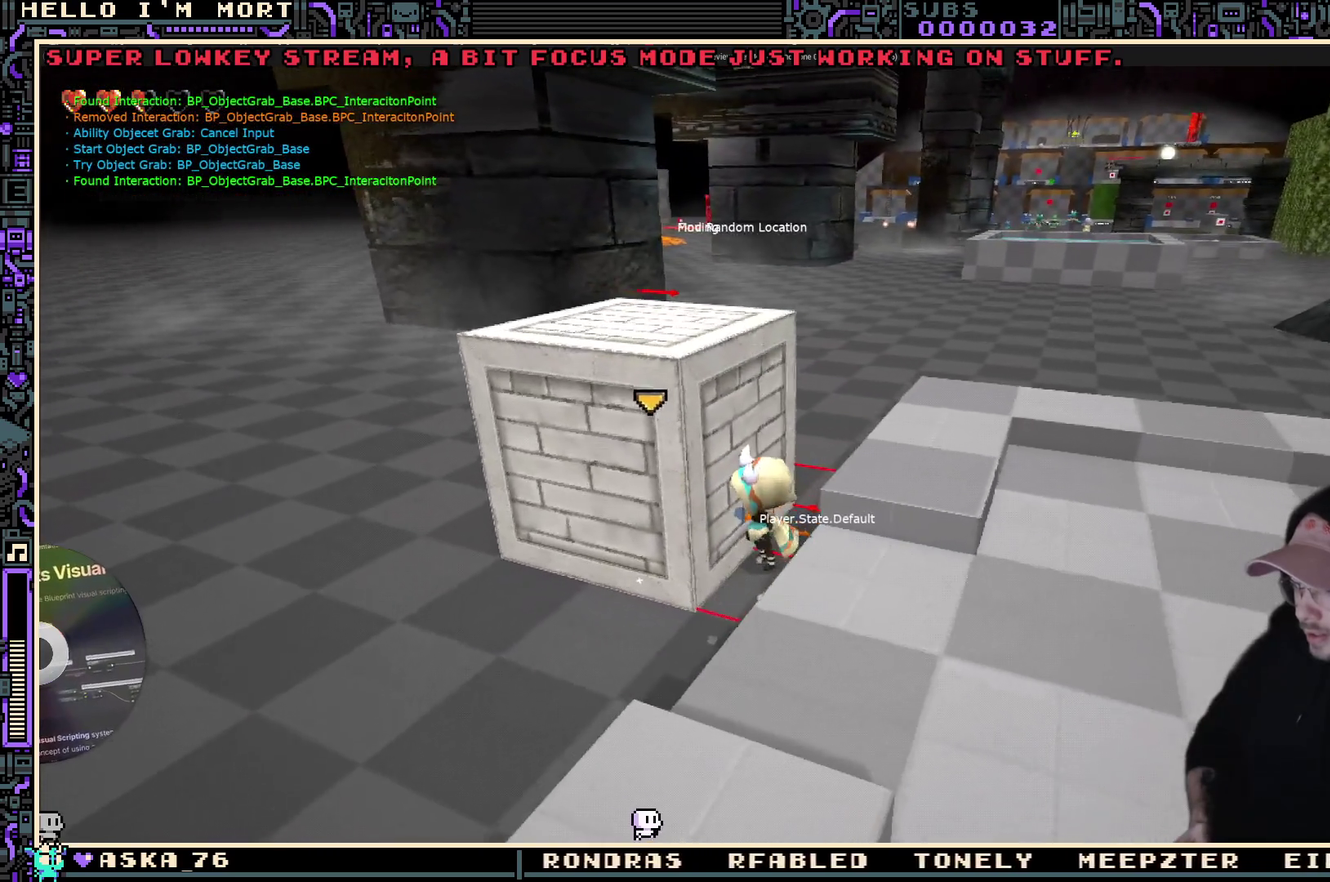
{"dt_ms": 400, "buttons": [], "left_stick": "center", "right_stick": "center", "events": [[116, "right_stick", "right"], [166, "left_stick", "up-left"], [216, "right_stick", "center"], [266, "left_stick", "center"]]}
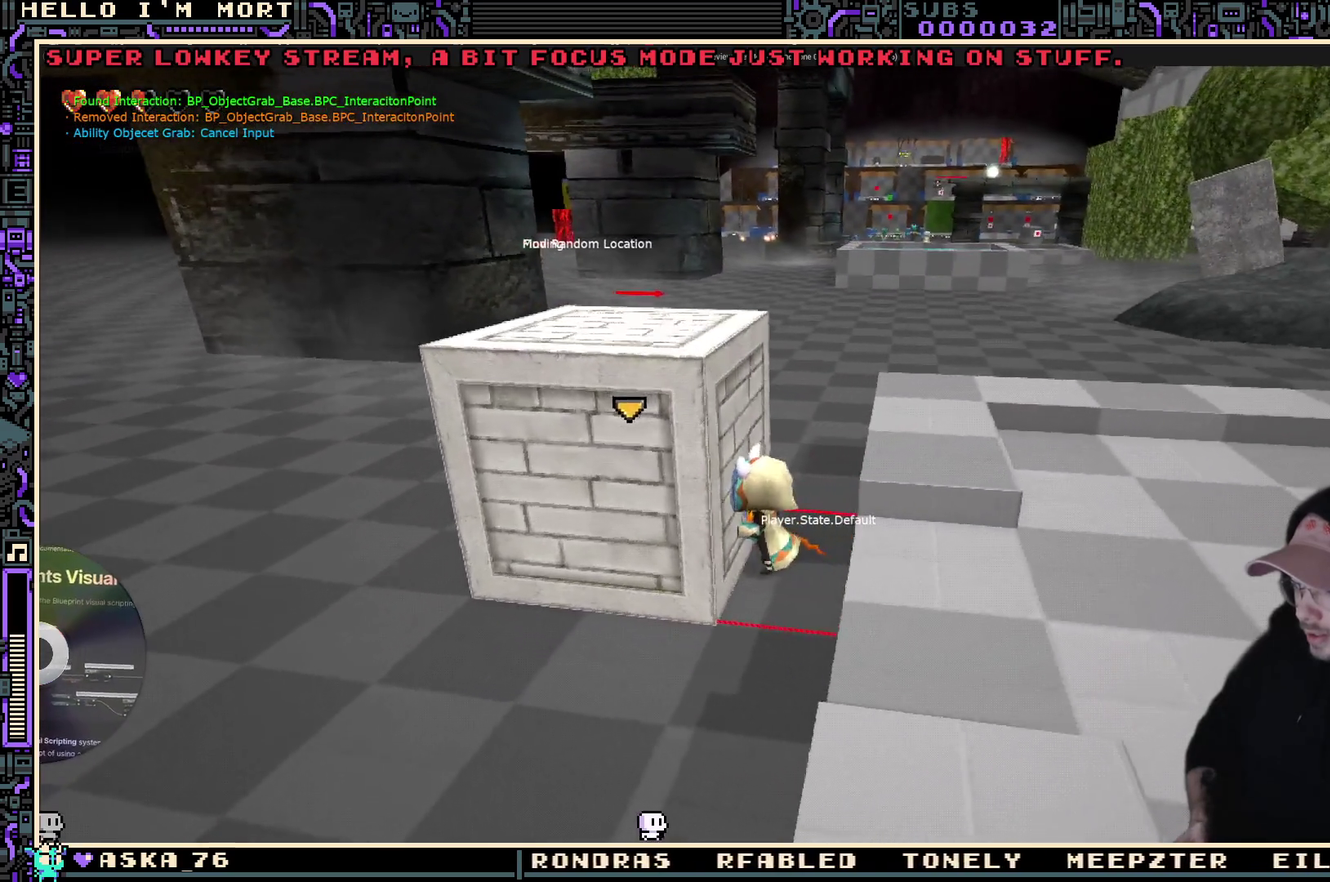
{"dt_ms": 700, "buttons": [], "left_stick": "center", "right_stick": "center", "events": [[50, "Y", "down"], [166, "Y", "up"], [400, "right_stick", "right"], [533, "right_stick", "center"]]}
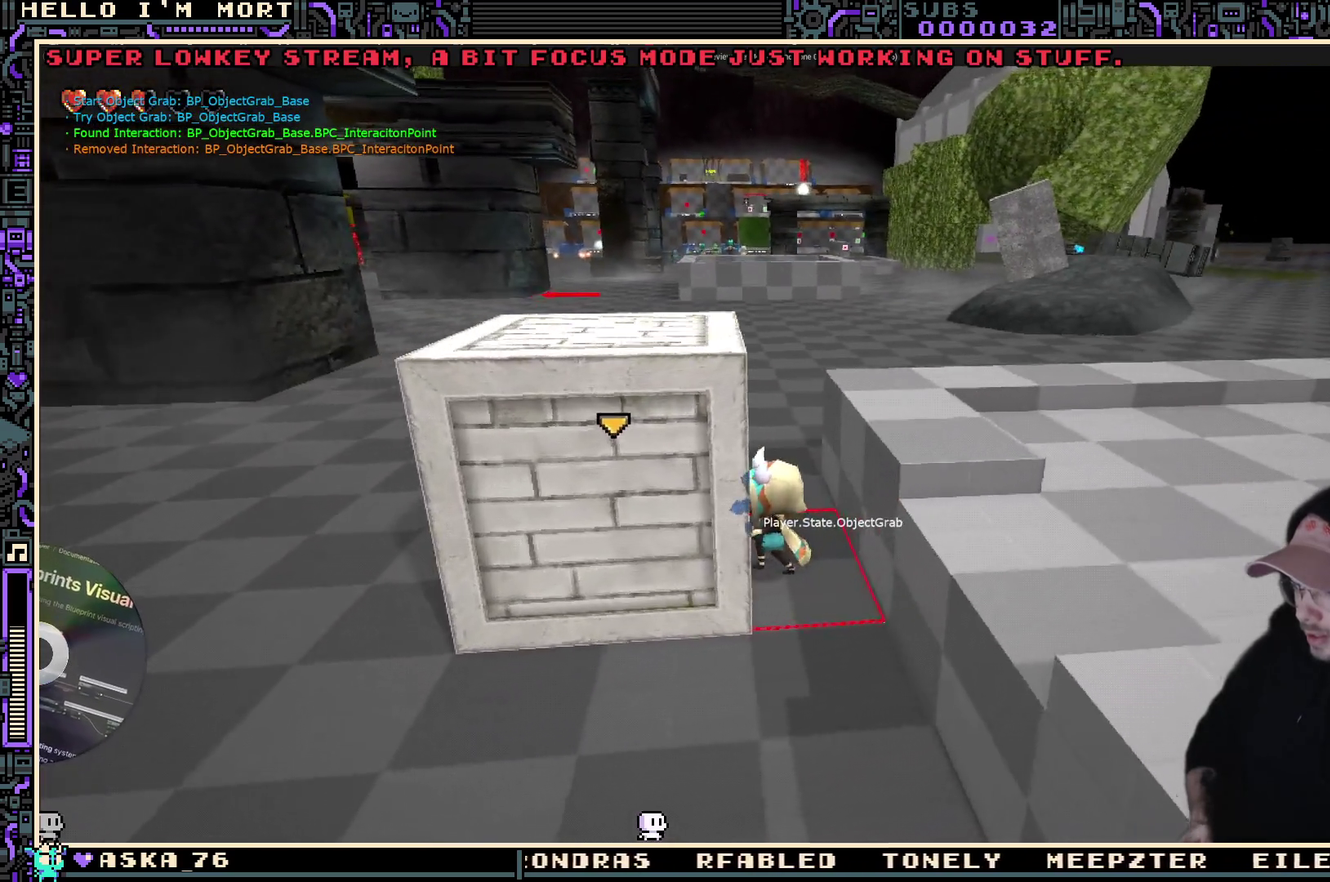
{"dt_ms": 400, "buttons": [], "left_stick": "center", "right_stick": "center", "events": [[16, "left_stick", "right"], [216, "left_stick", "center"]]}
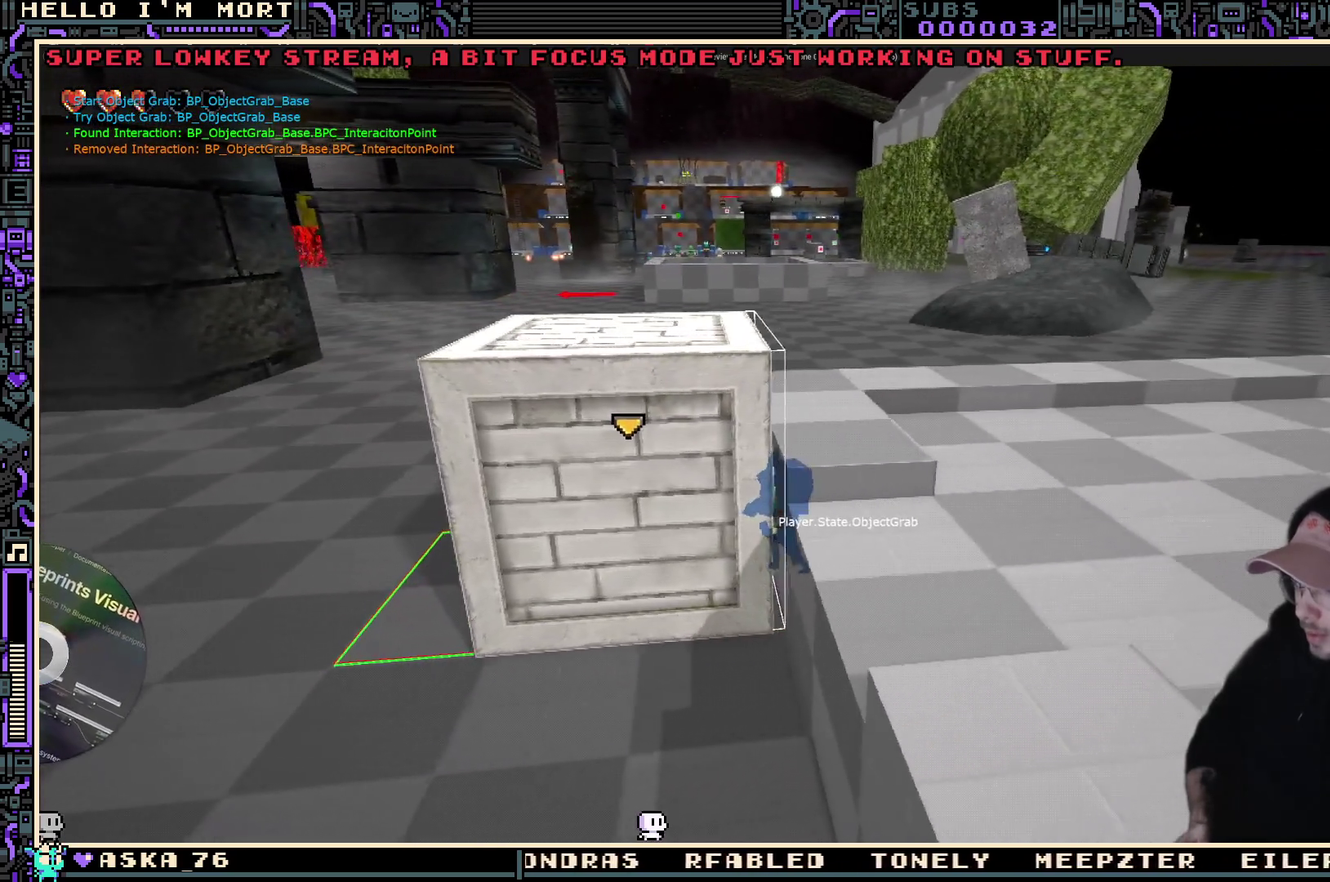
{"dt_ms": 300, "buttons": [], "left_stick": "center", "right_stick": "center", "events": []}
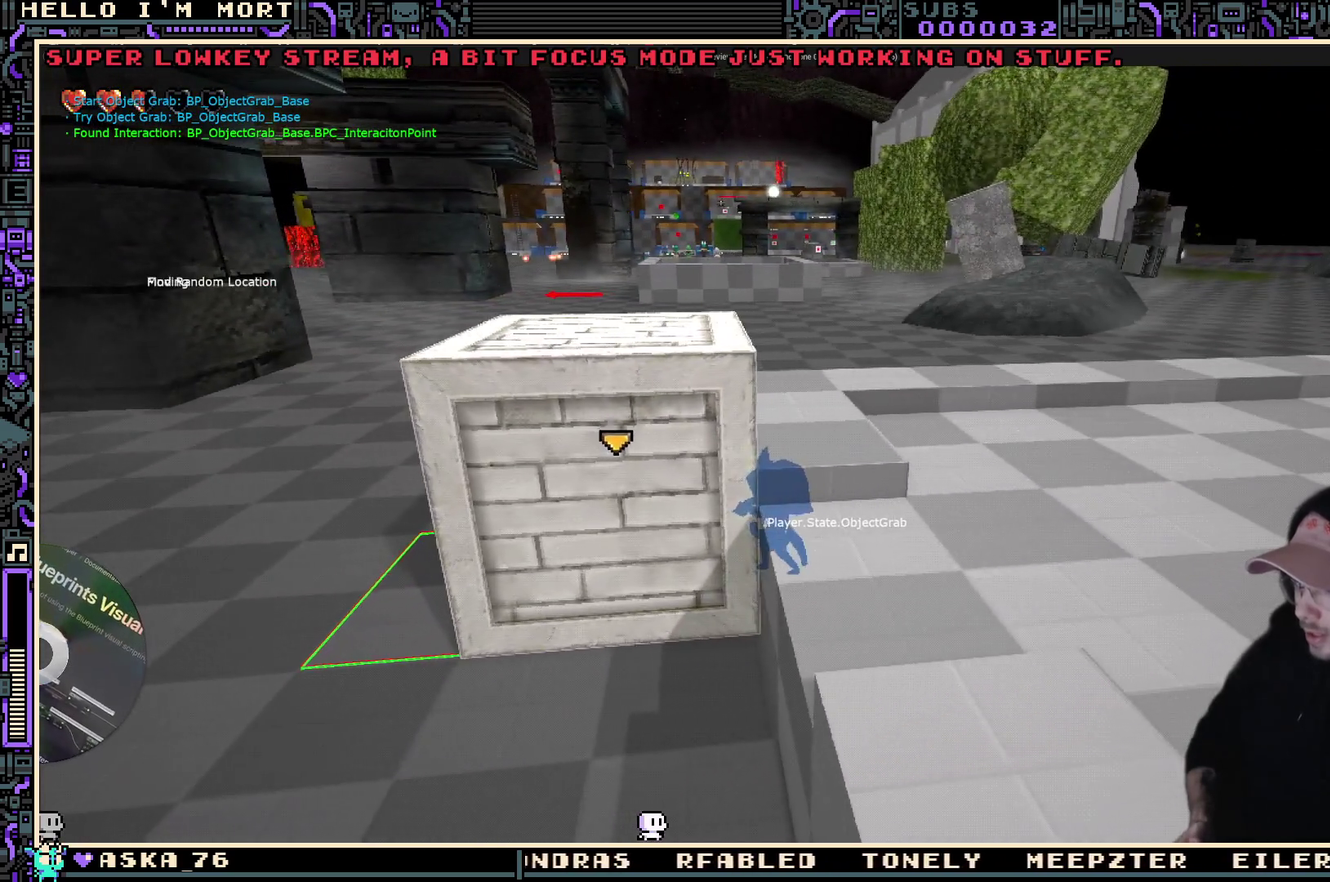
{"dt_ms": 700, "buttons": [], "left_stick": "center", "right_stick": "center", "events": [[83, "left_stick", "left"], [300, "left_stick", "center"]]}
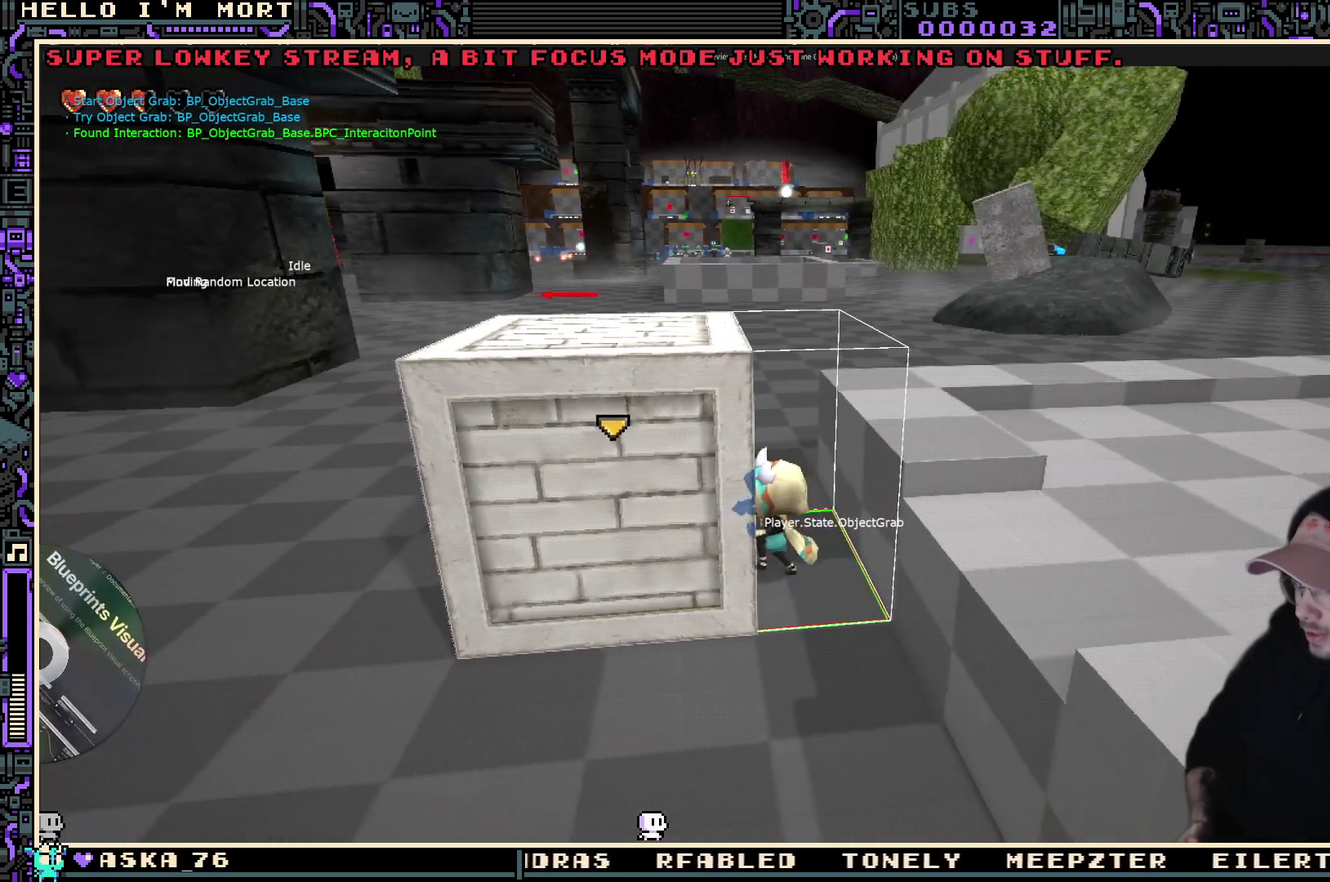
{"dt_ms": 700, "buttons": [], "left_stick": "down", "right_stick": "center", "events": [[366, "B", "down"], [466, "B", "up"], [666, "left_stick", "down"]]}
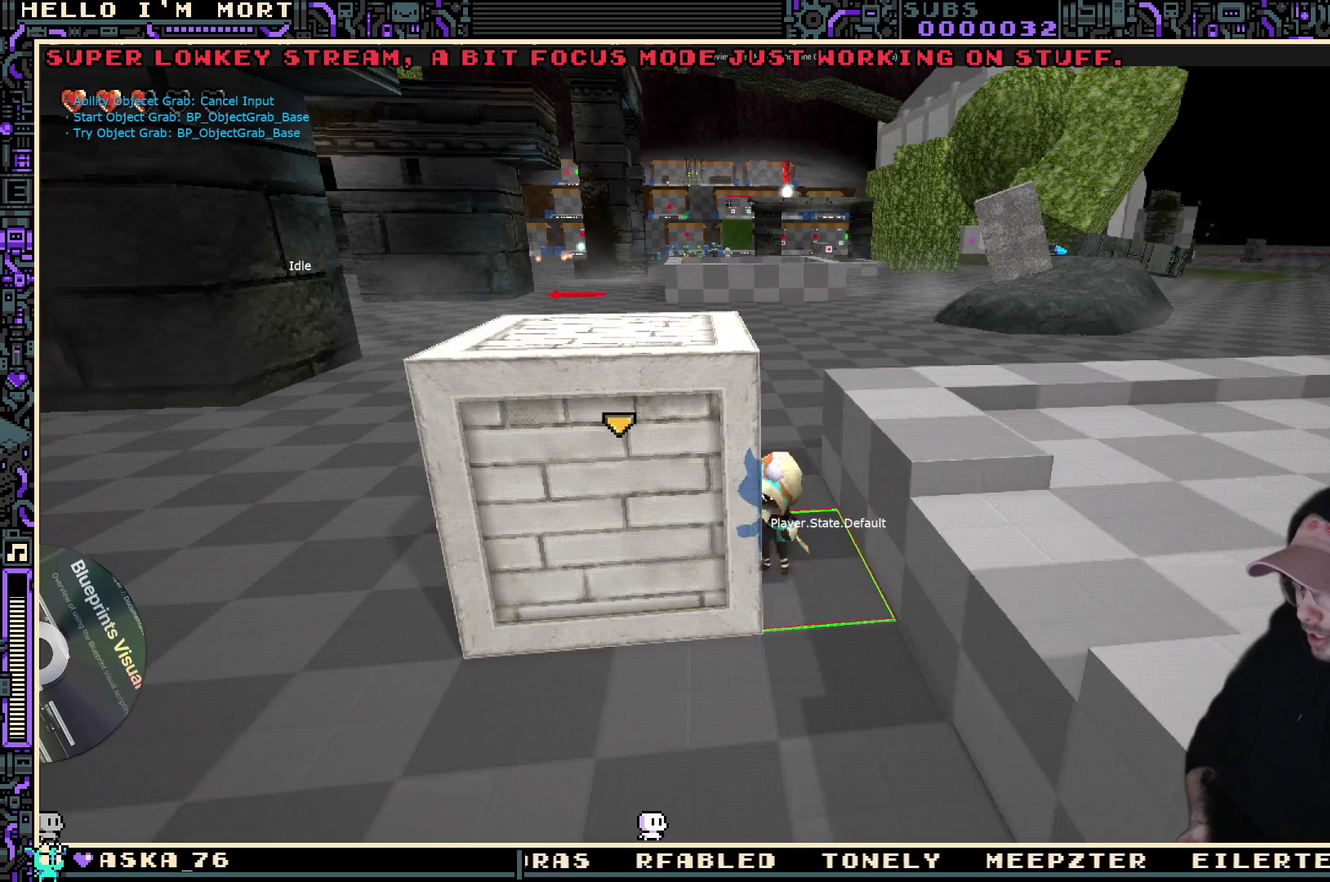
{"dt_ms": 300, "buttons": [], "left_stick": "down", "right_stick": "center", "events": [[50, "right_stick", "right"], [150, "right_stick", "center"]]}
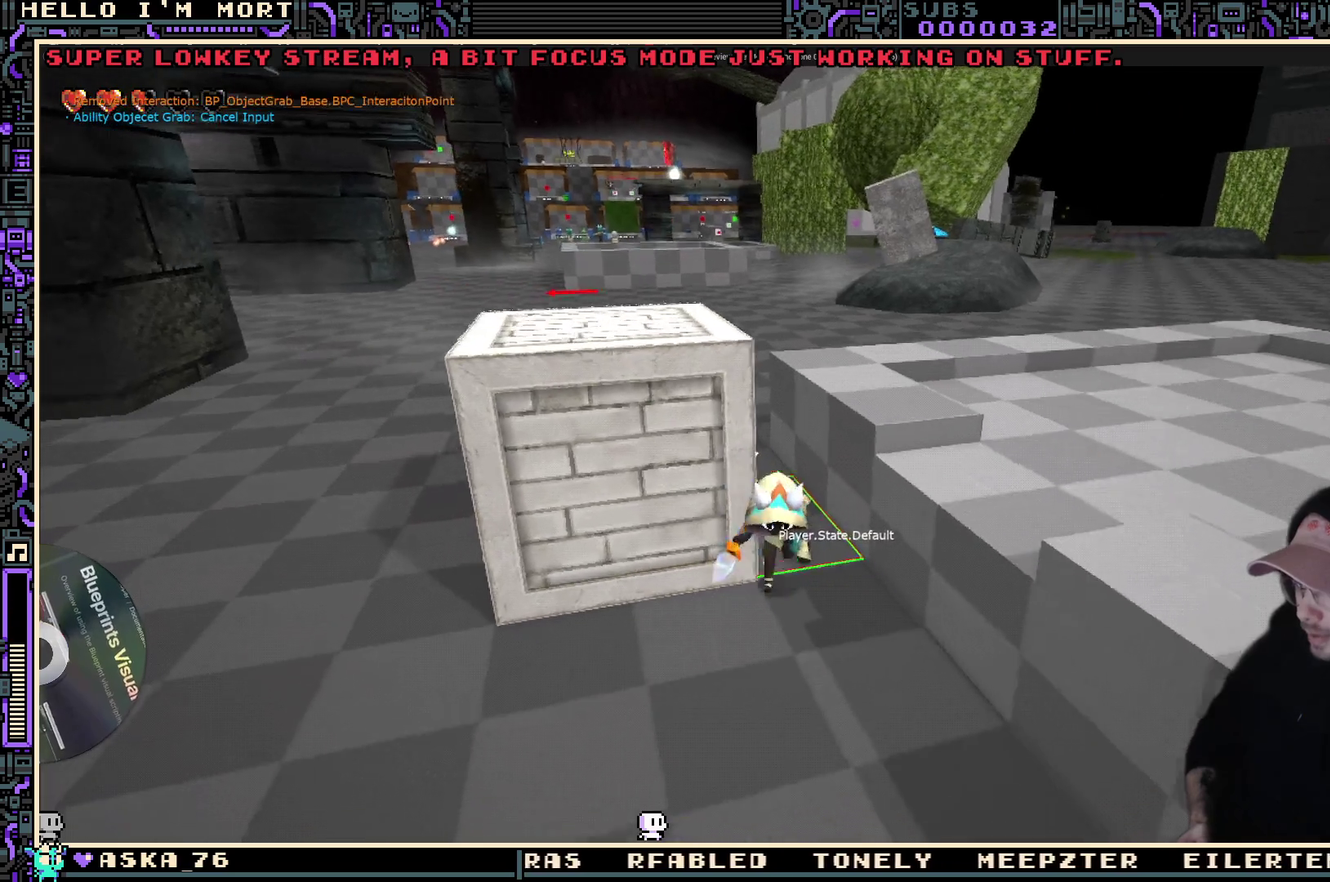
{"dt_ms": 500, "buttons": [], "left_stick": "center", "right_stick": "center", "events": [[83, "left_stick", "center"], [216, "START", "down"], [333, "START", "up"], [383, "DPAD_DOWN", "down"], [483, "DPAD_DOWN", "up"]]}
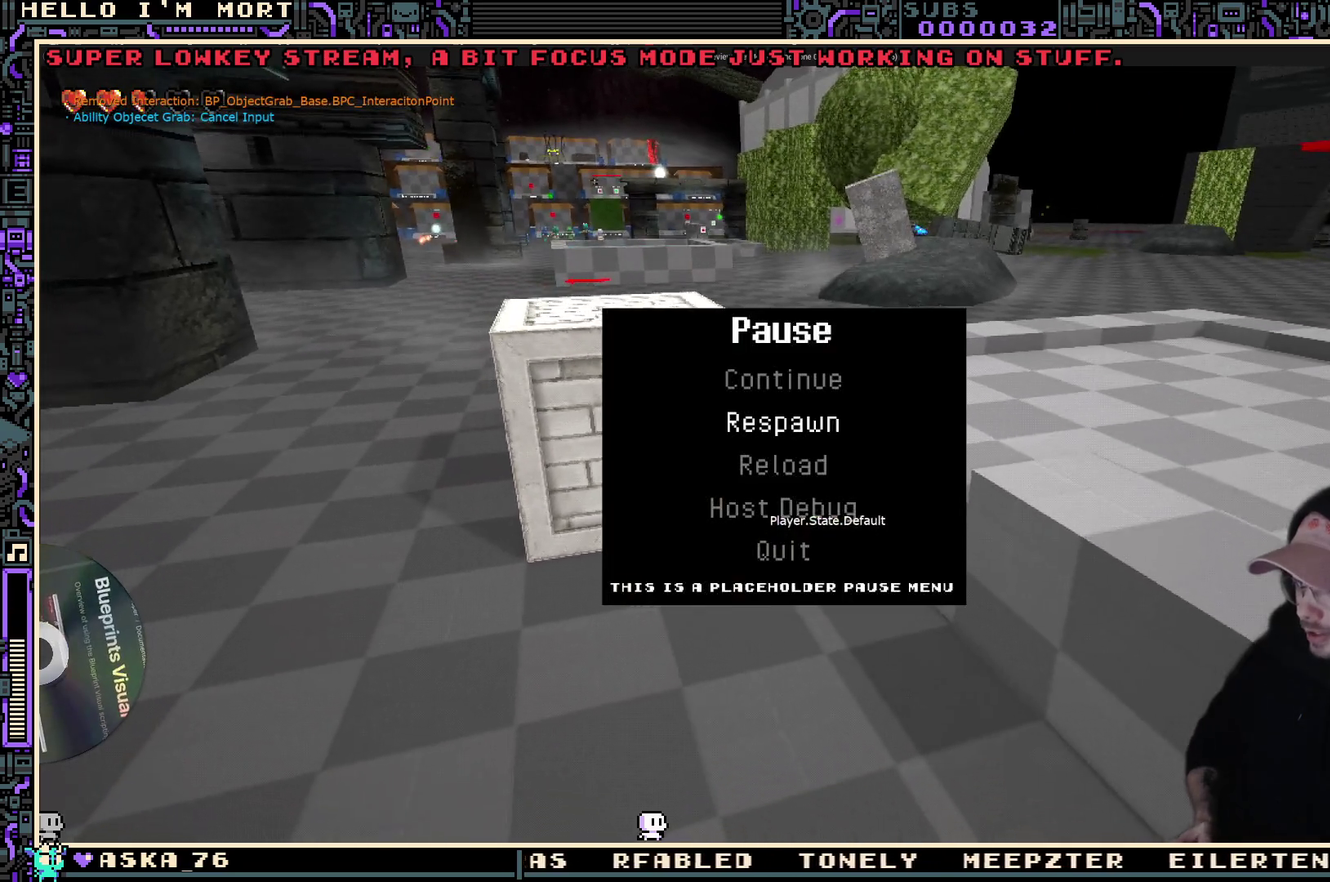
{"dt_ms": 700, "buttons": [], "left_stick": "up-left", "right_stick": "down-left", "events": [[50, "A", "down"], [150, "A", "up"], [616, "right_stick", "down-left"], [650, "left_stick", "up-left"]]}
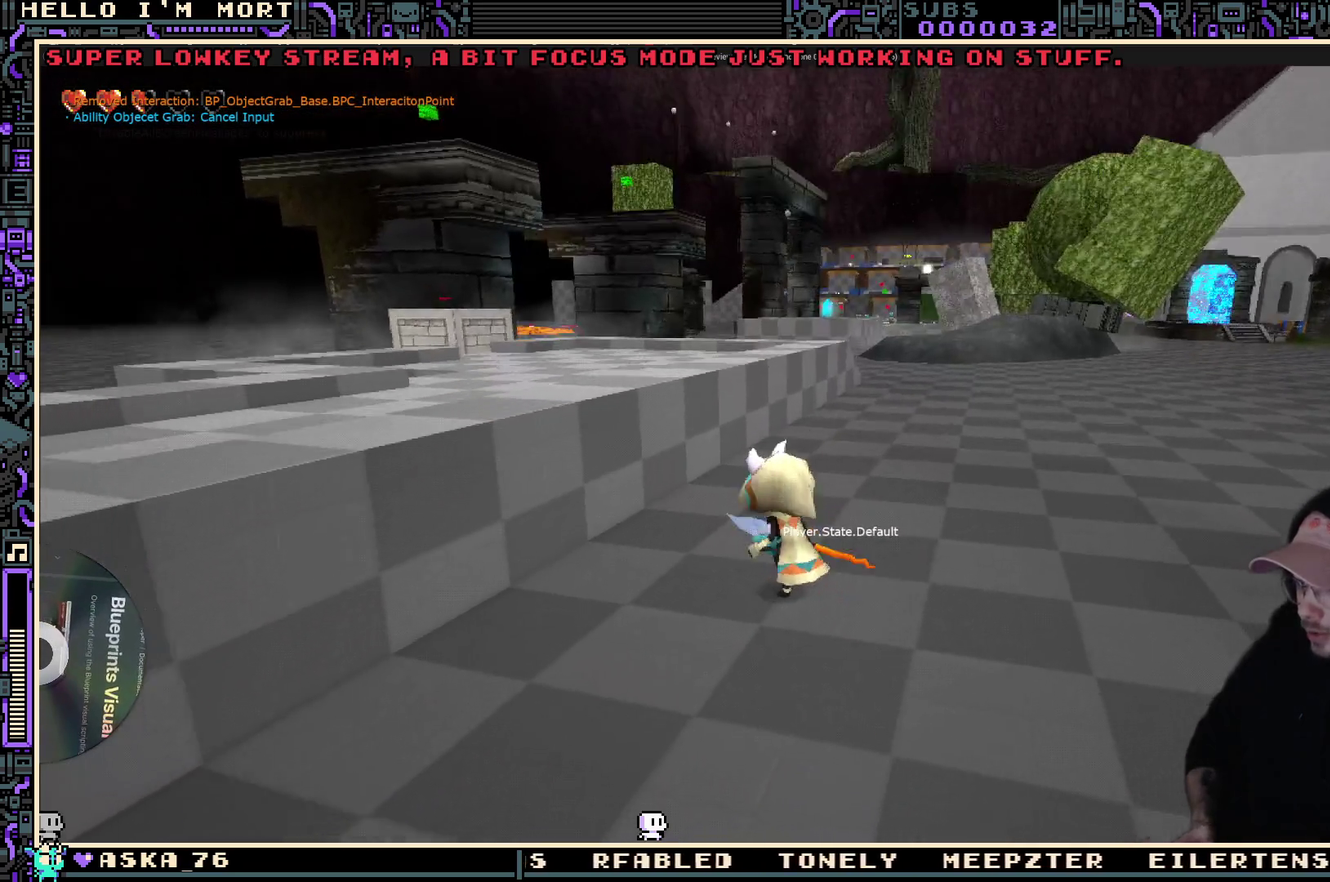
{"dt_ms": 300, "buttons": ["START"], "left_stick": "center", "right_stick": "center", "events": [[66, "right_stick", "center"], [100, "left_stick", "up"], [183, "left_stick", "center"], [283, "START", "down"]]}
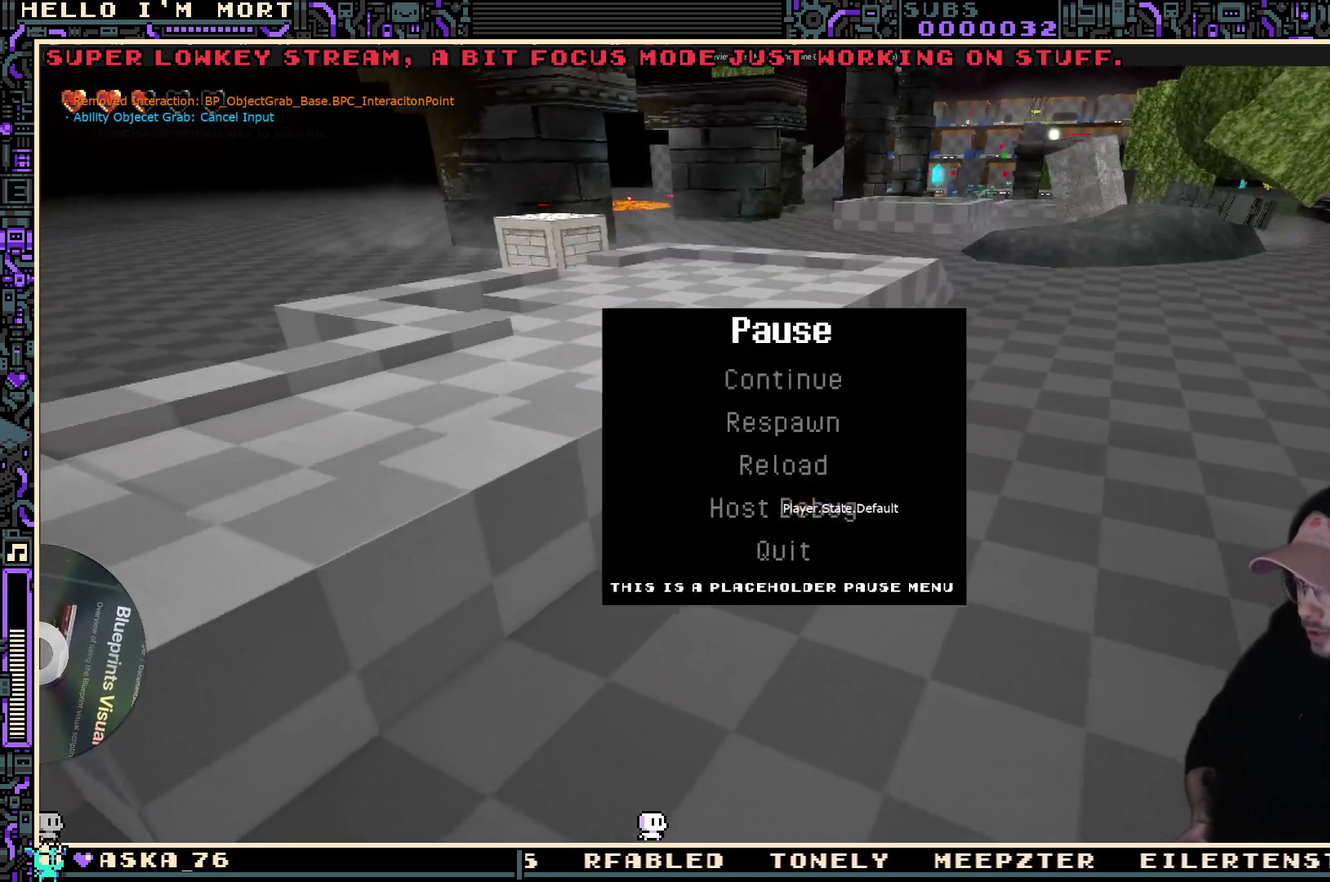
{"dt_ms": 400, "buttons": [], "left_stick": "center", "right_stick": "center", "events": [[83, "START", "up"], [133, "DPAD_DOWN", "down"], [183, "DPAD_DOWN", "up"], [266, "DPAD_DOWN", "down"], [383, "DPAD_DOWN", "up"]]}
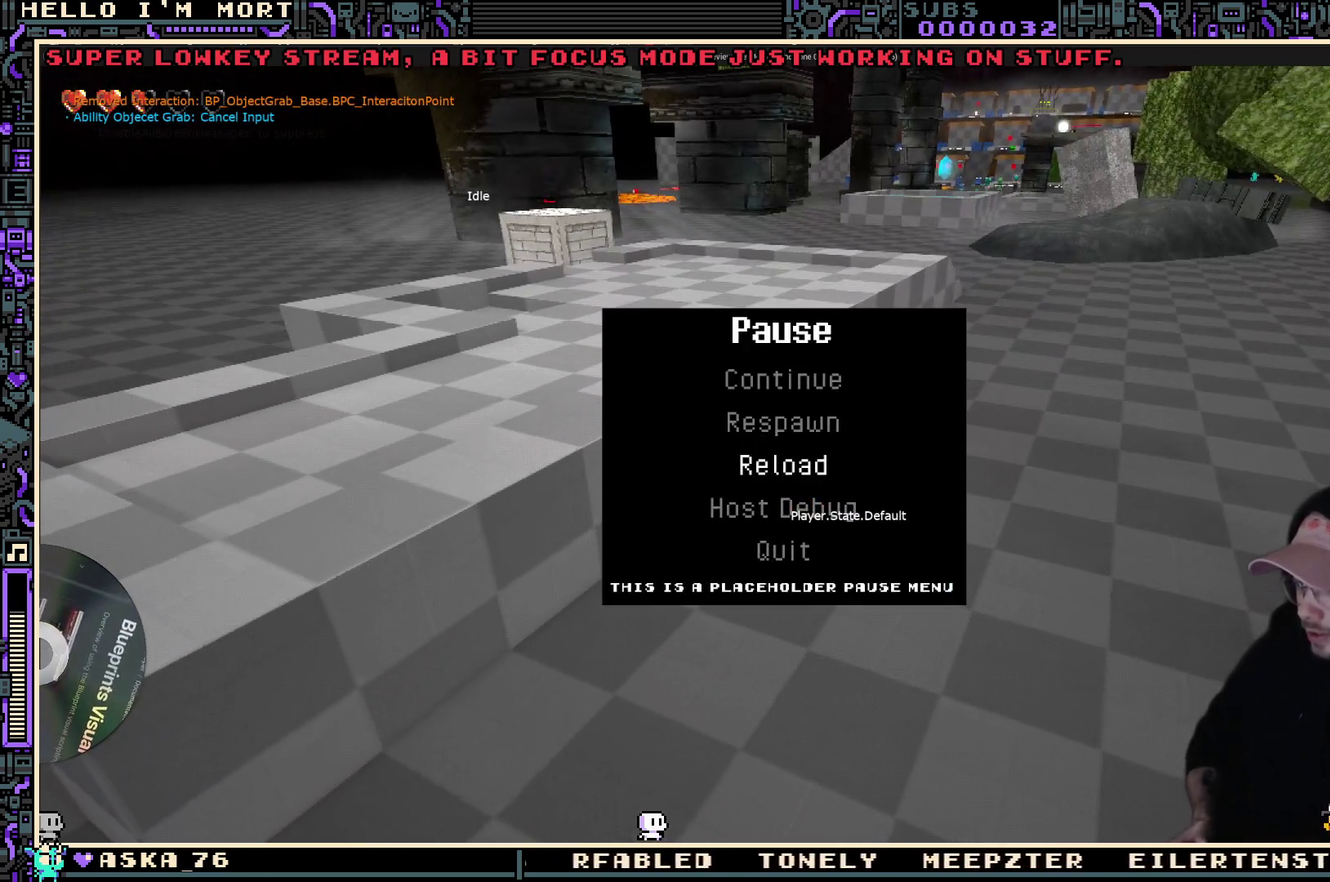
{"dt_ms": 700, "buttons": [], "left_stick": "up", "right_stick": "center", "events": [[33, "A", "down"], [150, "A", "up"], [450, "left_stick", "up"]]}